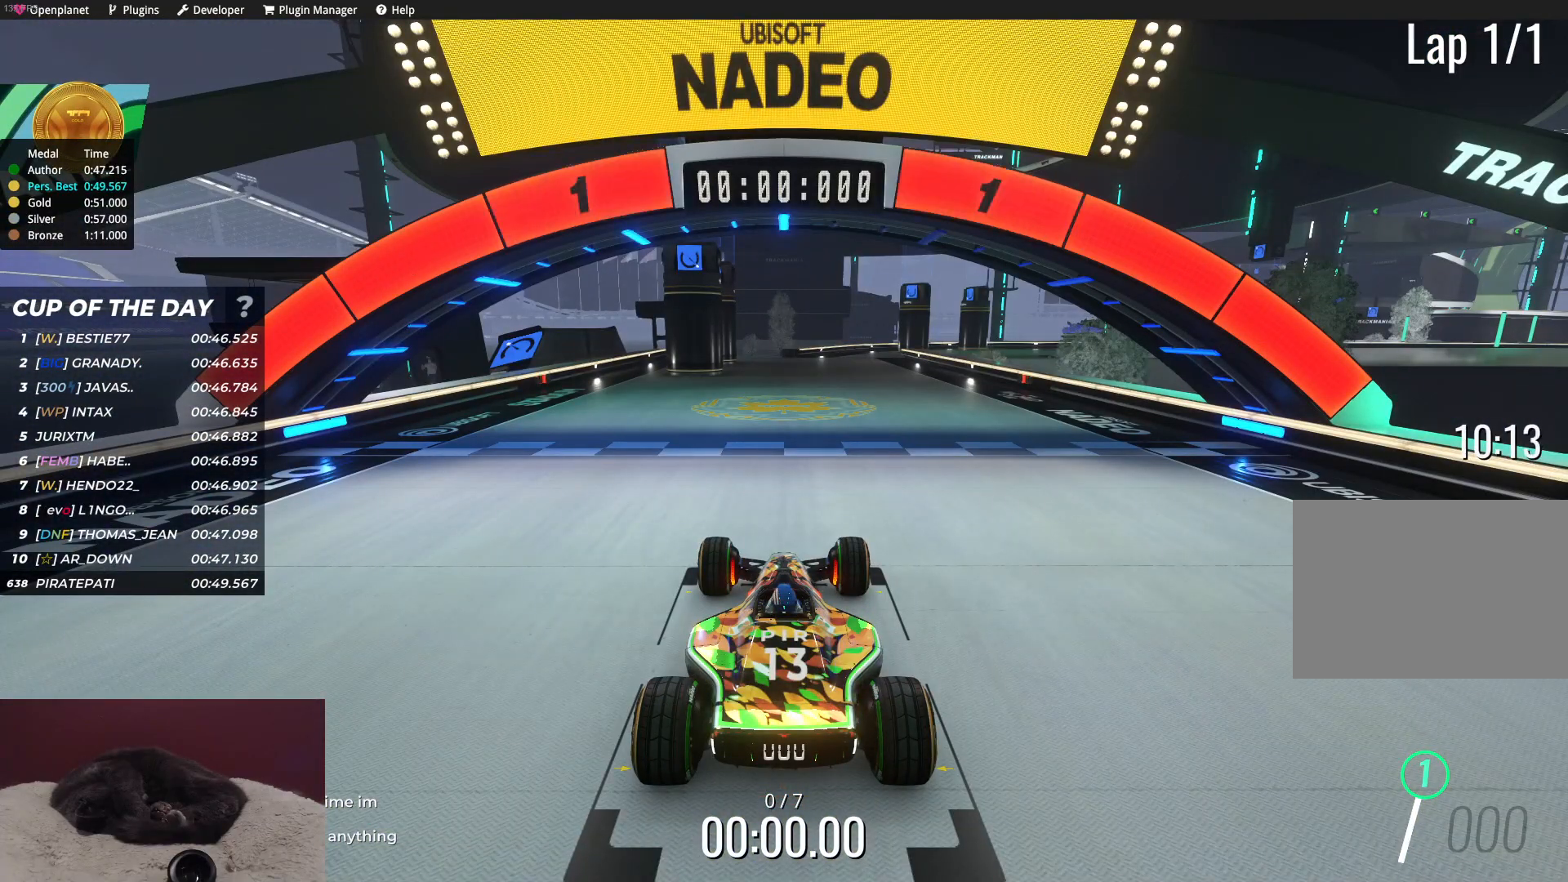
Gameplay with keyboard; each line is a JSON object with the keys held at the frame after it. "events" lists presses ("down") and releases ("up") of "down", "left", "right" and "up" between this image and that frame as [ms after this image, input, new state], when the widget could be followed in between. No other keys are recorded. Mouse input is not recorded.
{"keys": ["up"], "events": [[367, "up", "down"]]}
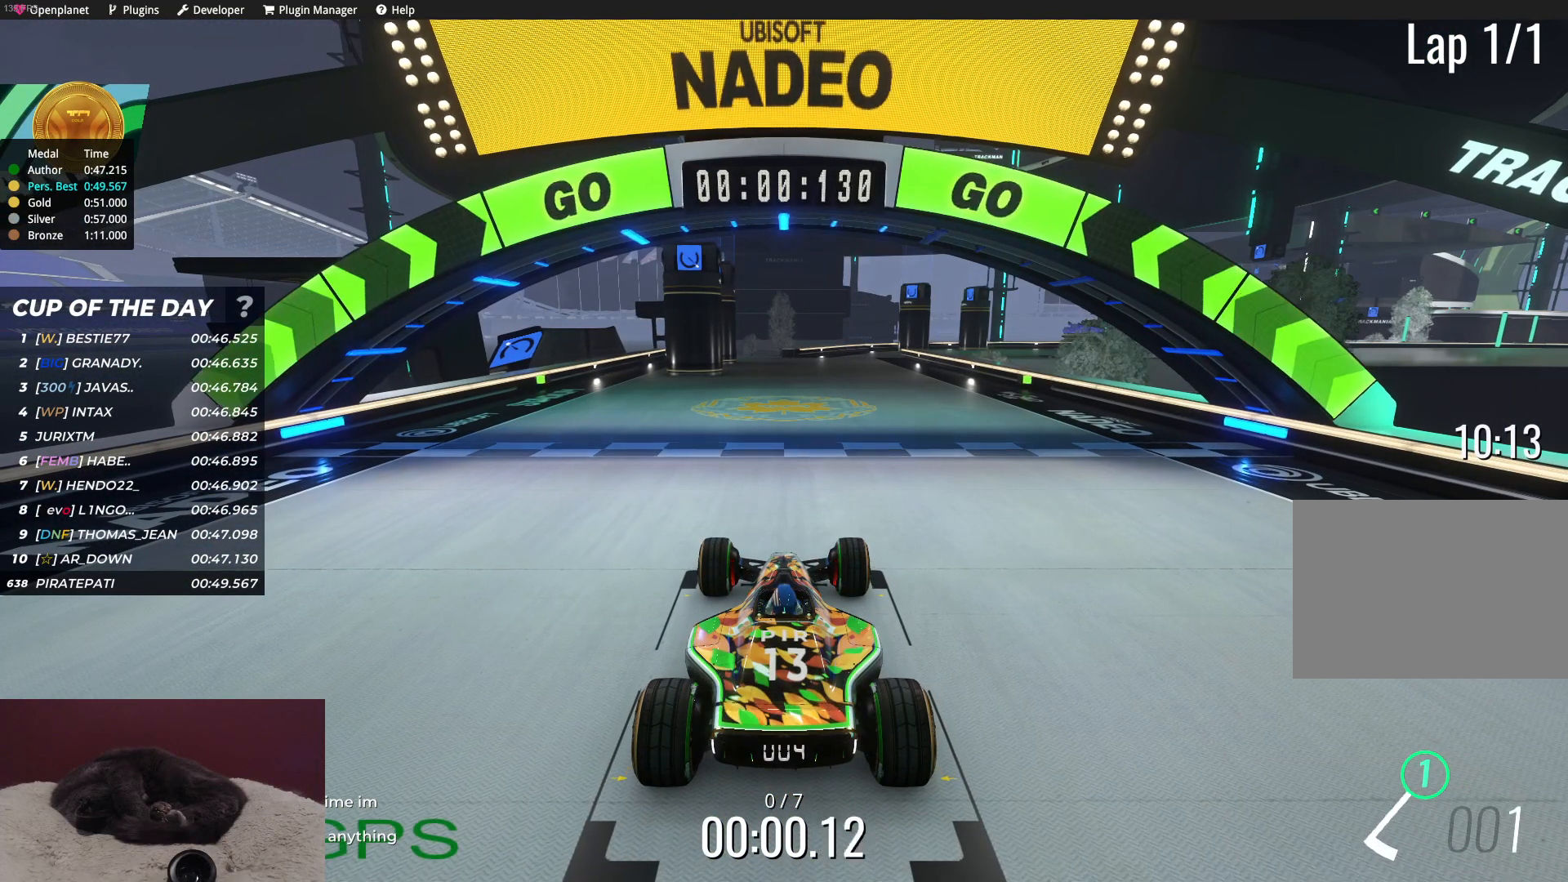
{"keys": ["up"], "events": []}
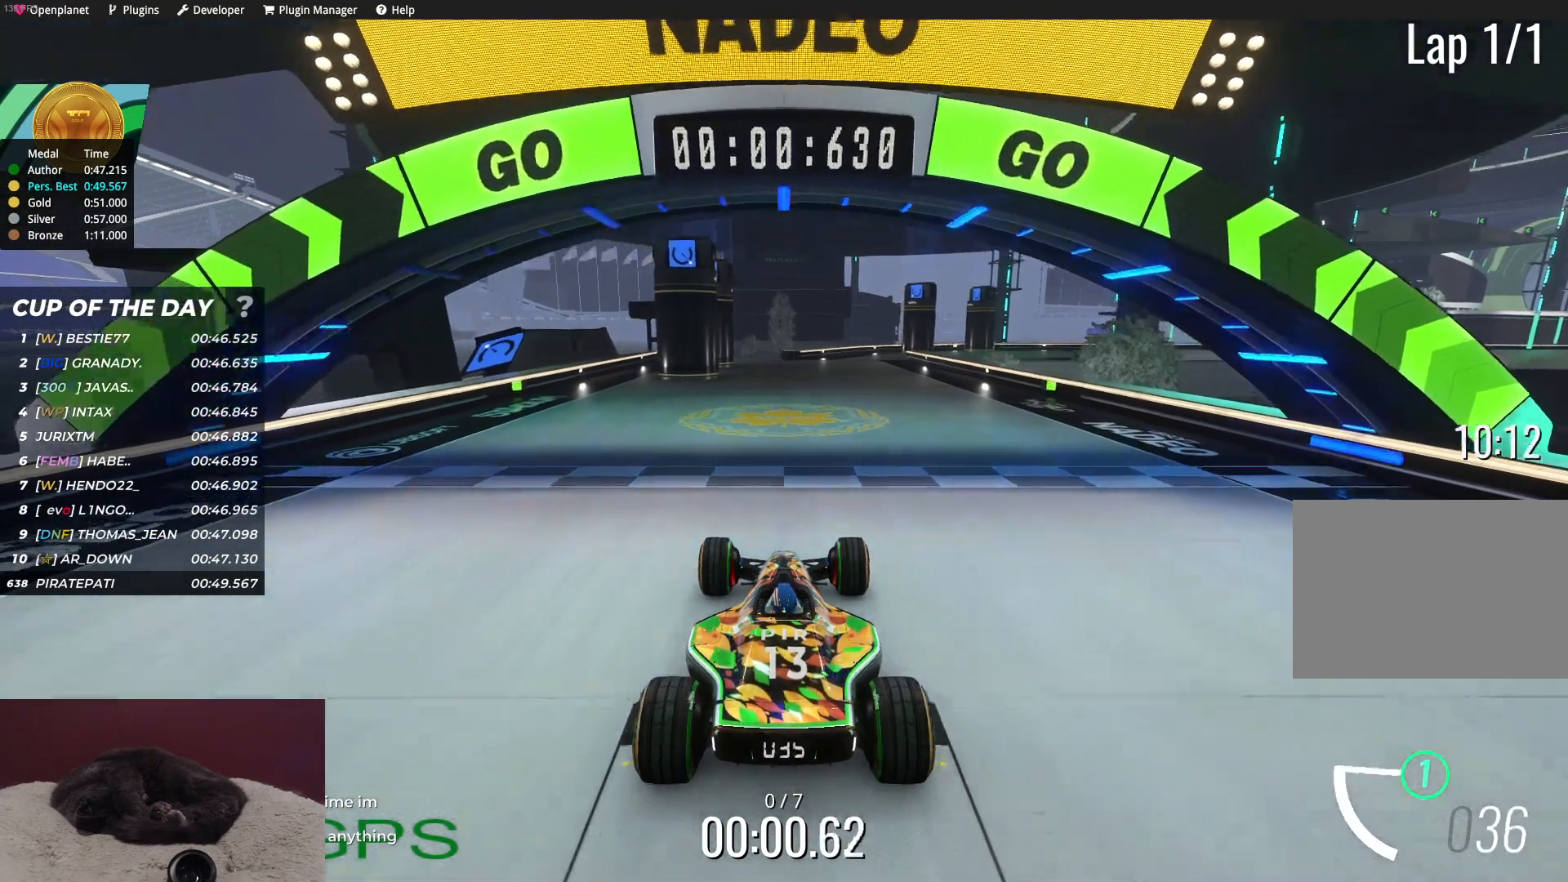
{"keys": ["up"], "events": []}
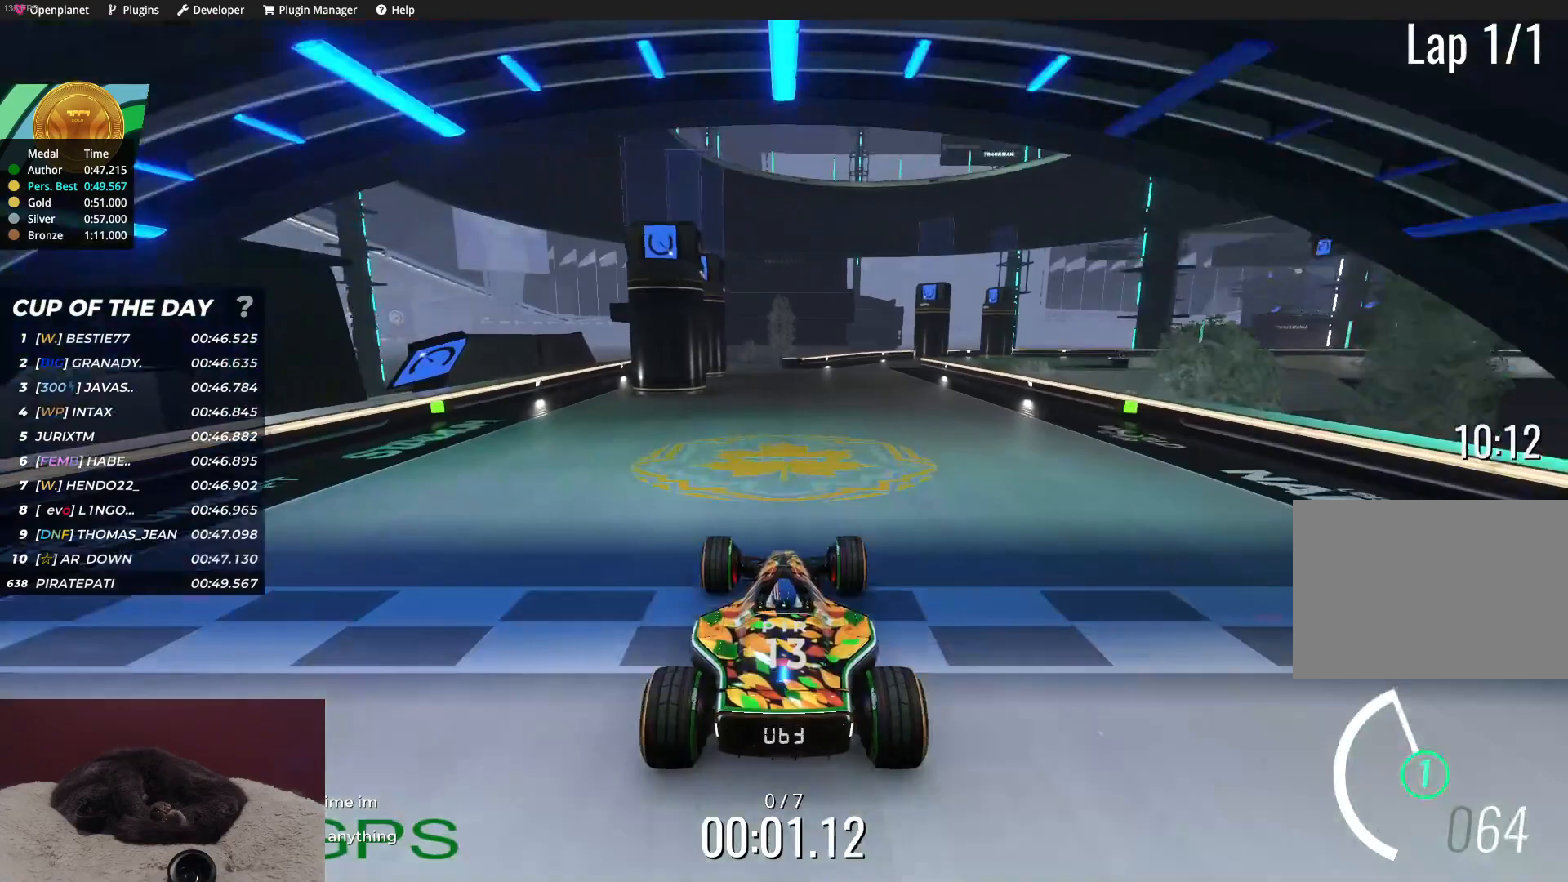
{"keys": ["up"], "events": []}
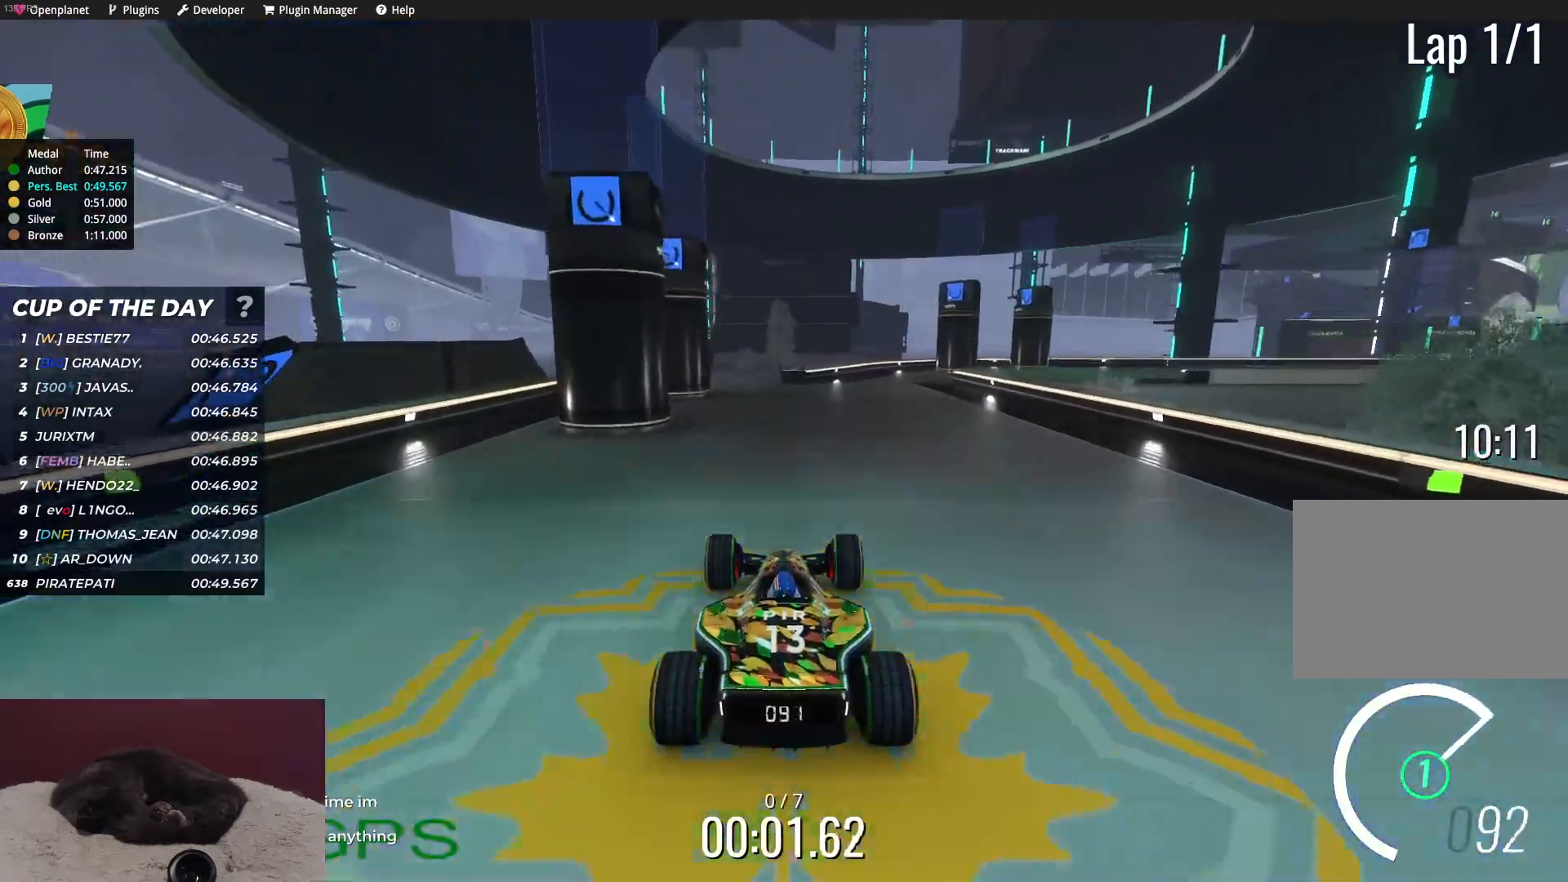
{"keys": ["right", "up"], "events": [[400, "right", "down"]]}
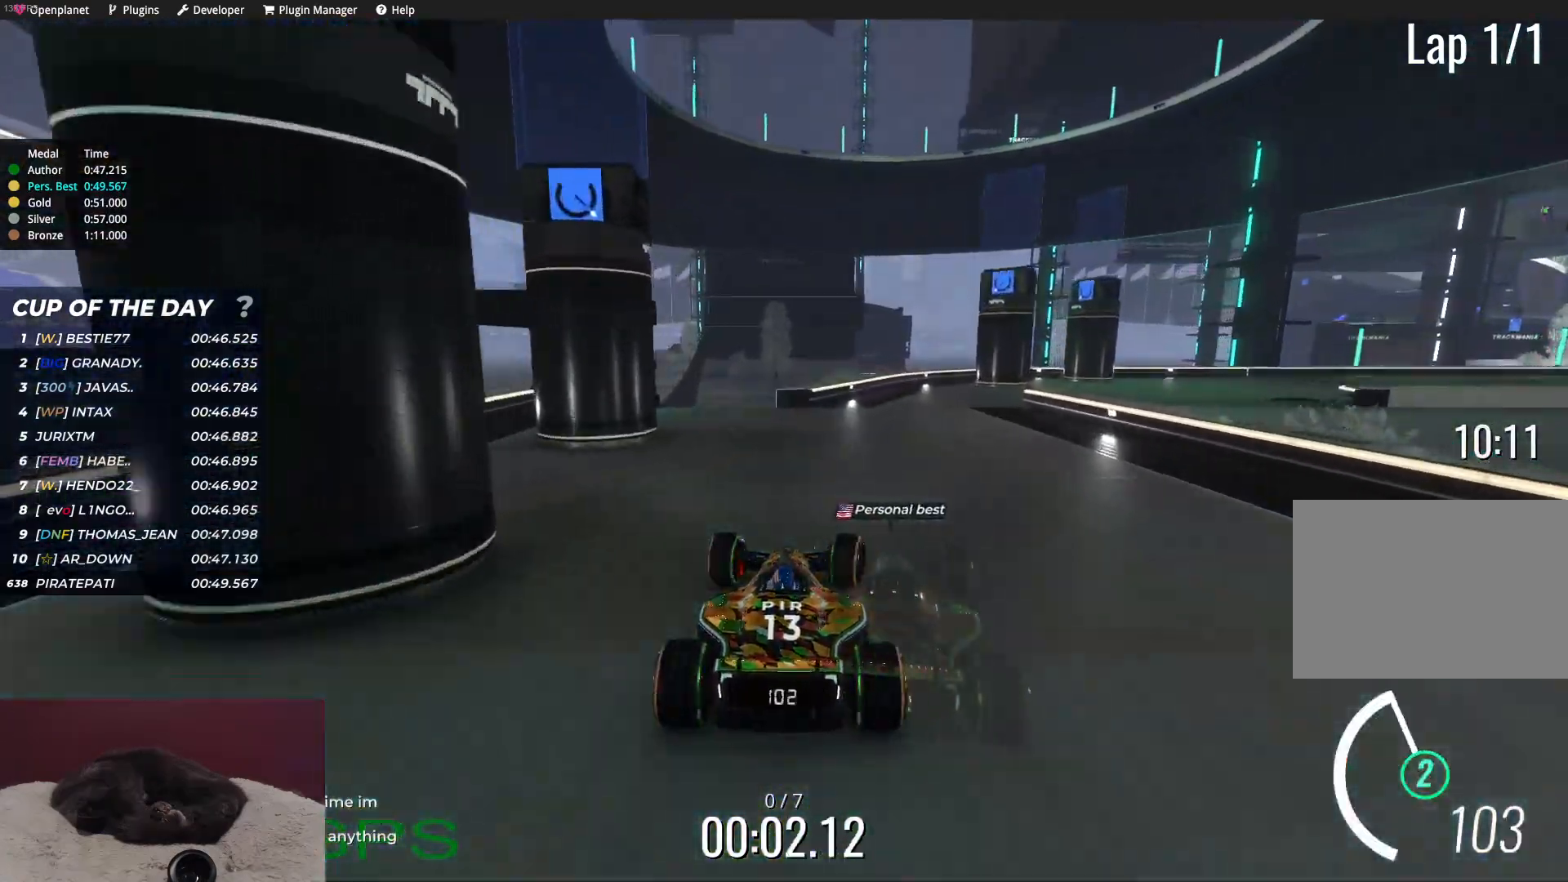
{"keys": ["up"], "events": [[83, "right", "up"], [317, "right", "down"], [450, "right", "up"]]}
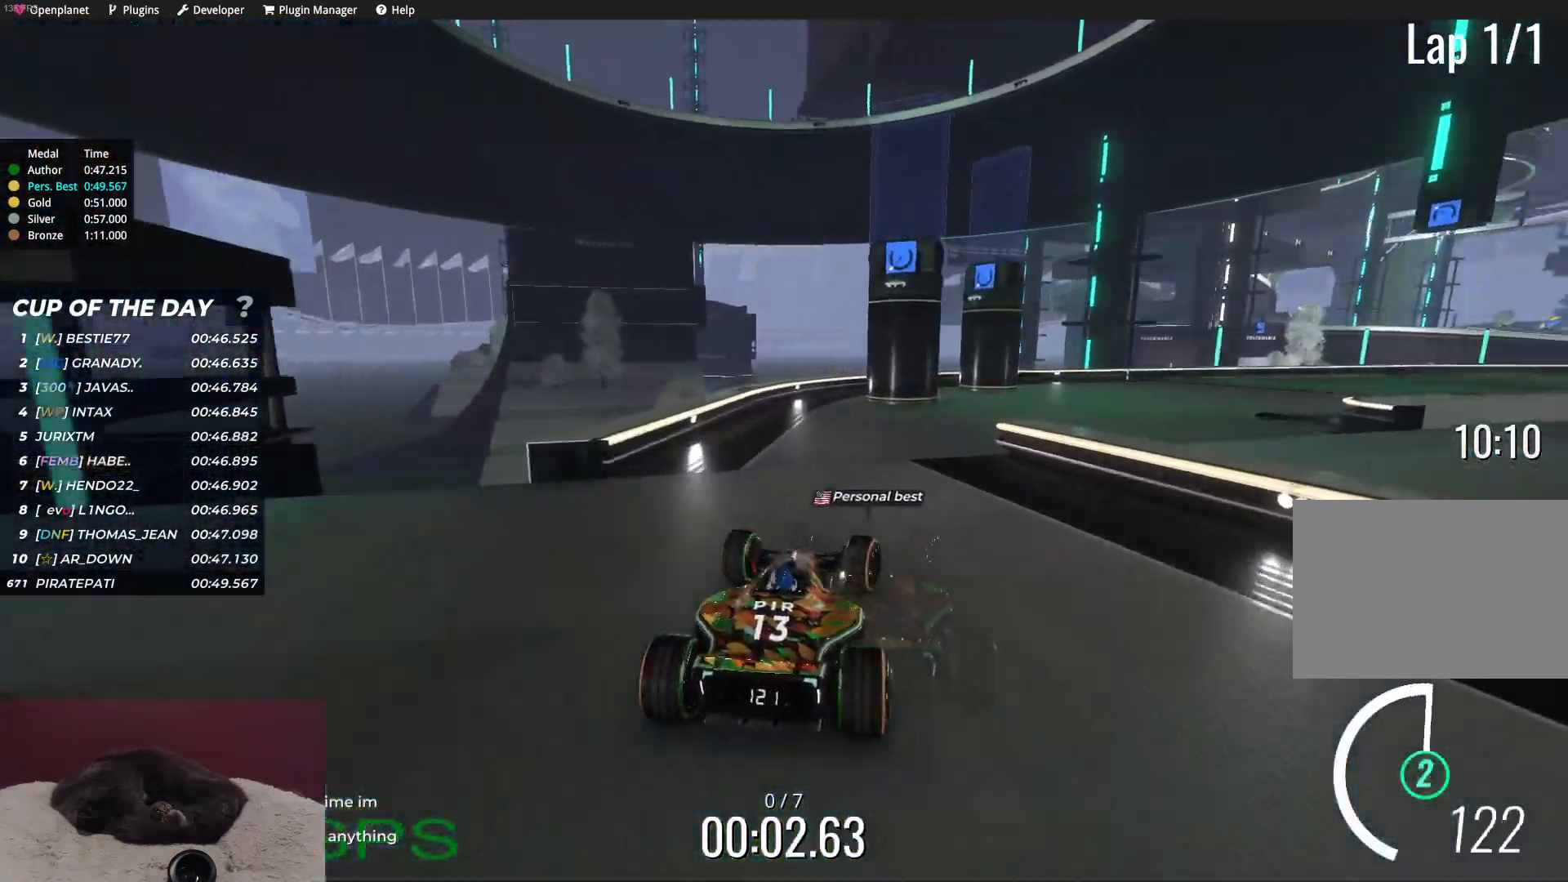
{"keys": ["right", "up"], "events": [[33, "right", "down"], [250, "right", "up"], [350, "right", "down"]]}
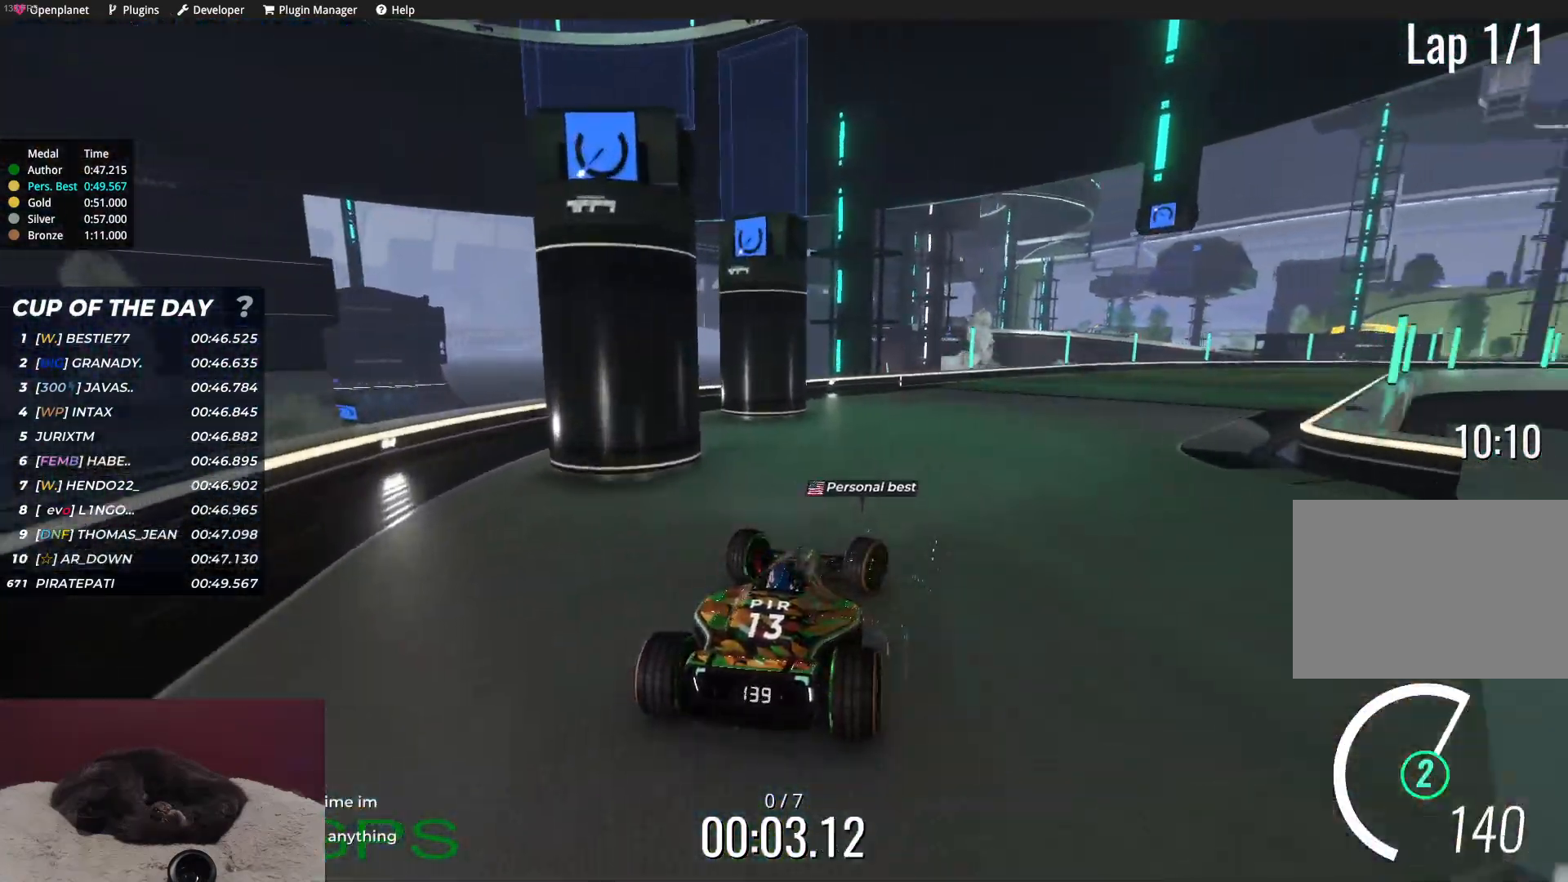
{"keys": ["up"], "events": [[183, "right", "up"]]}
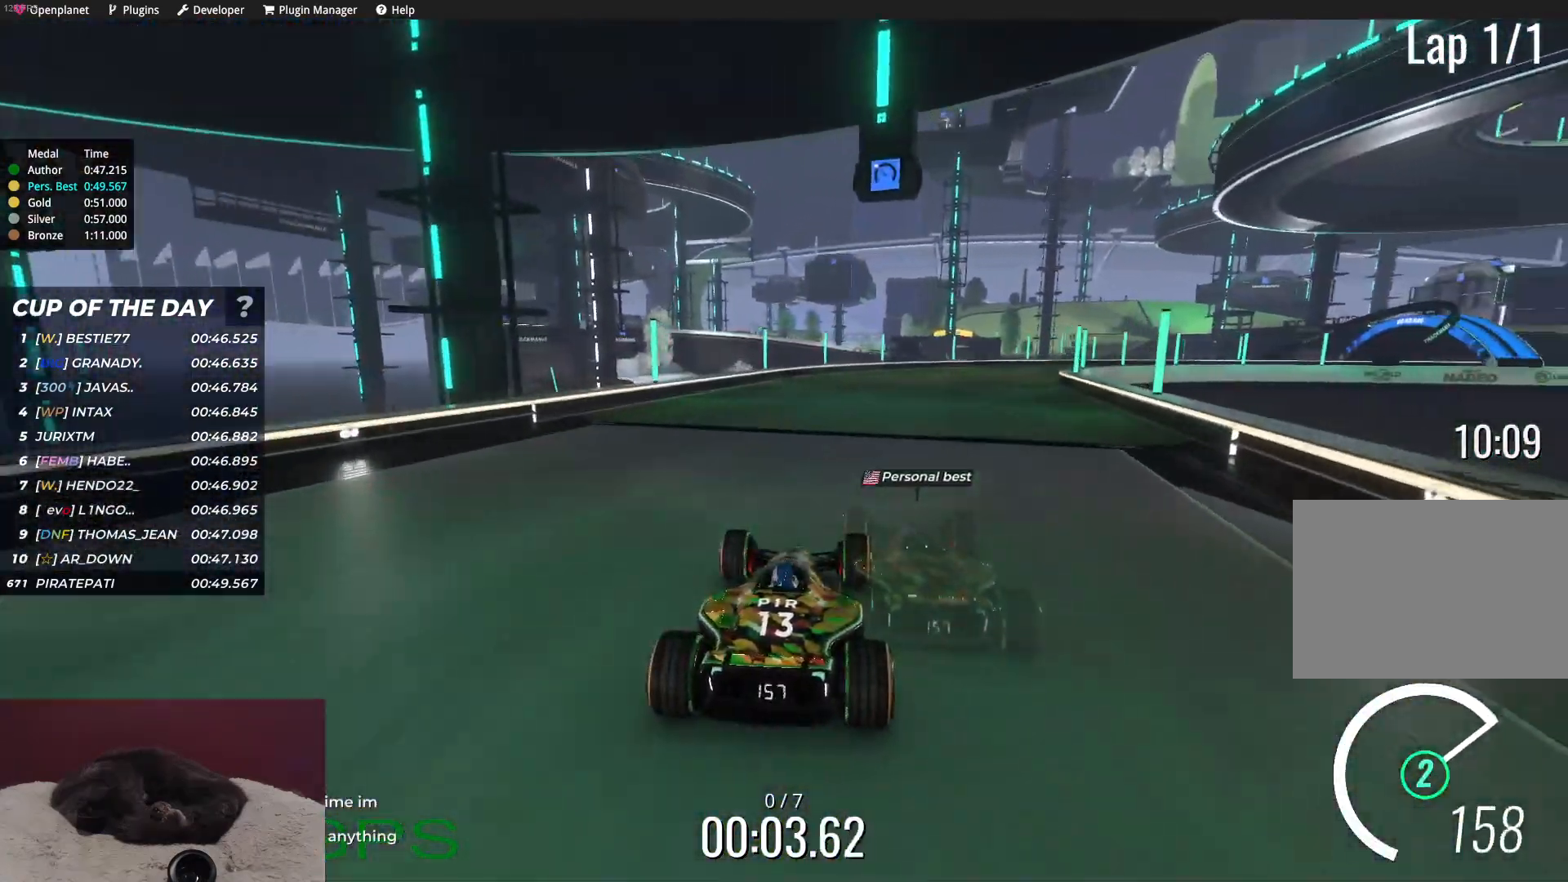
{"keys": ["right", "up"], "events": [[167, "right", "down"]]}
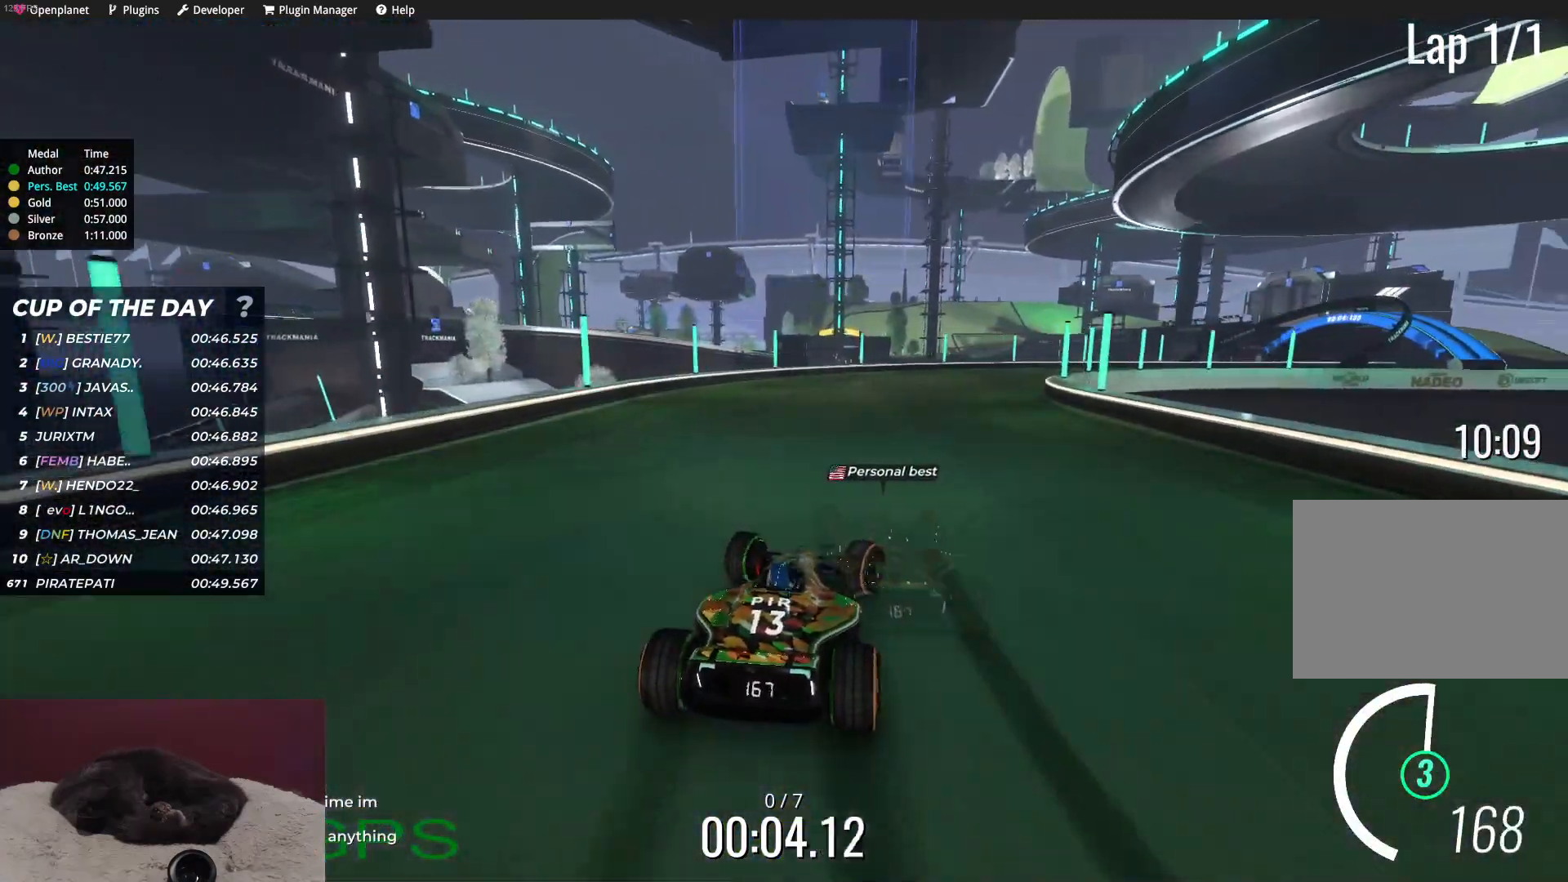
{"keys": ["up"], "events": [[283, "right", "up"]]}
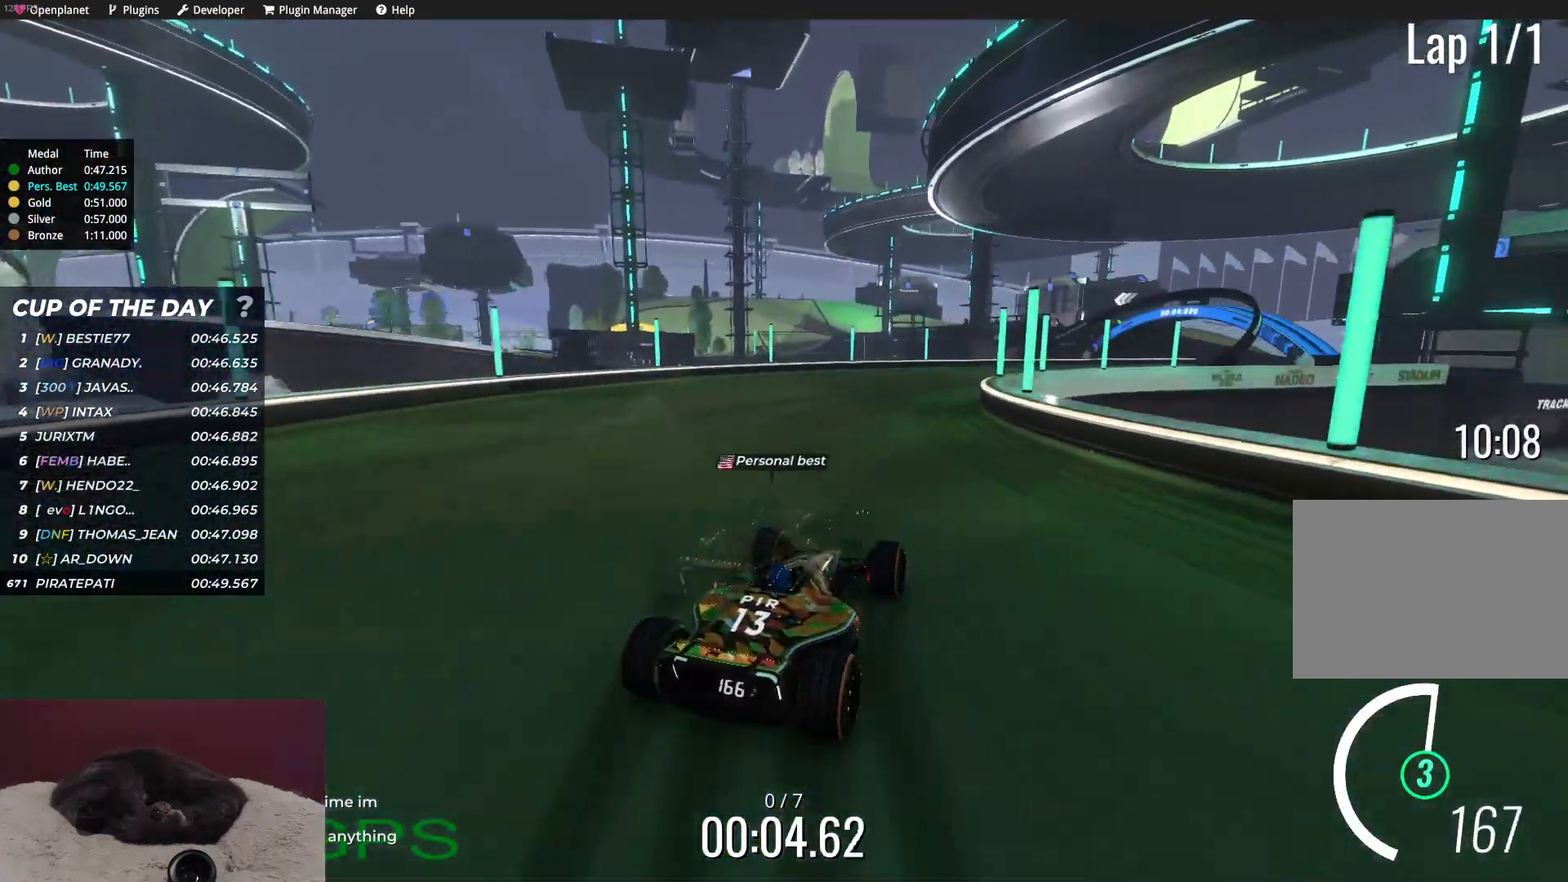
{"keys": ["right", "up"], "events": [[67, "right", "down"], [183, "right", "up"], [383, "right", "down"]]}
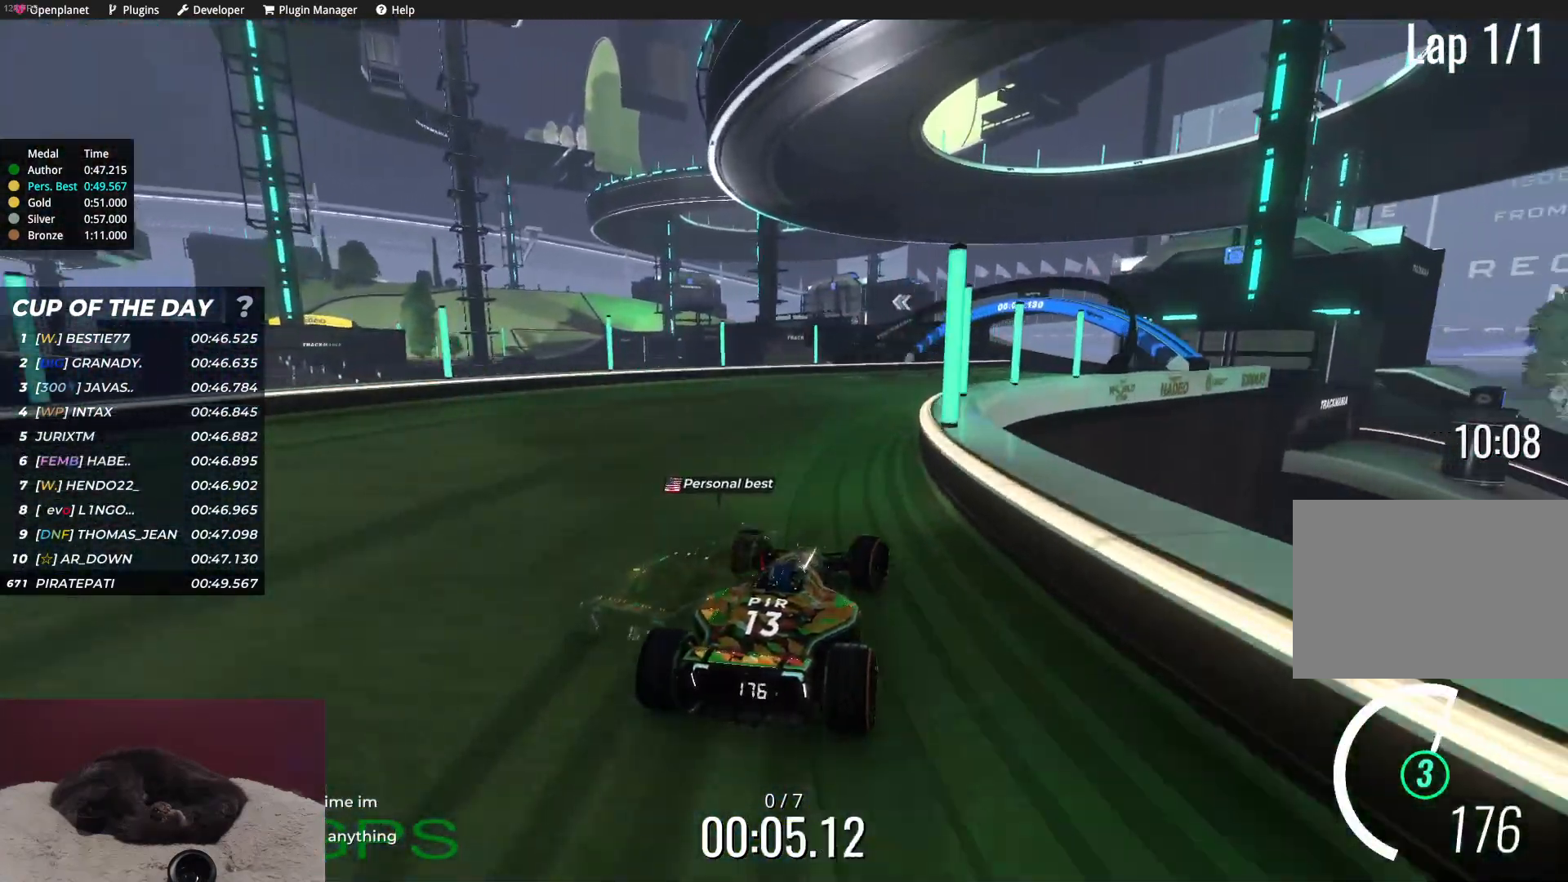
{"keys": ["up"], "events": [[267, "right", "up"], [383, "right", "down"], [450, "right", "up"]]}
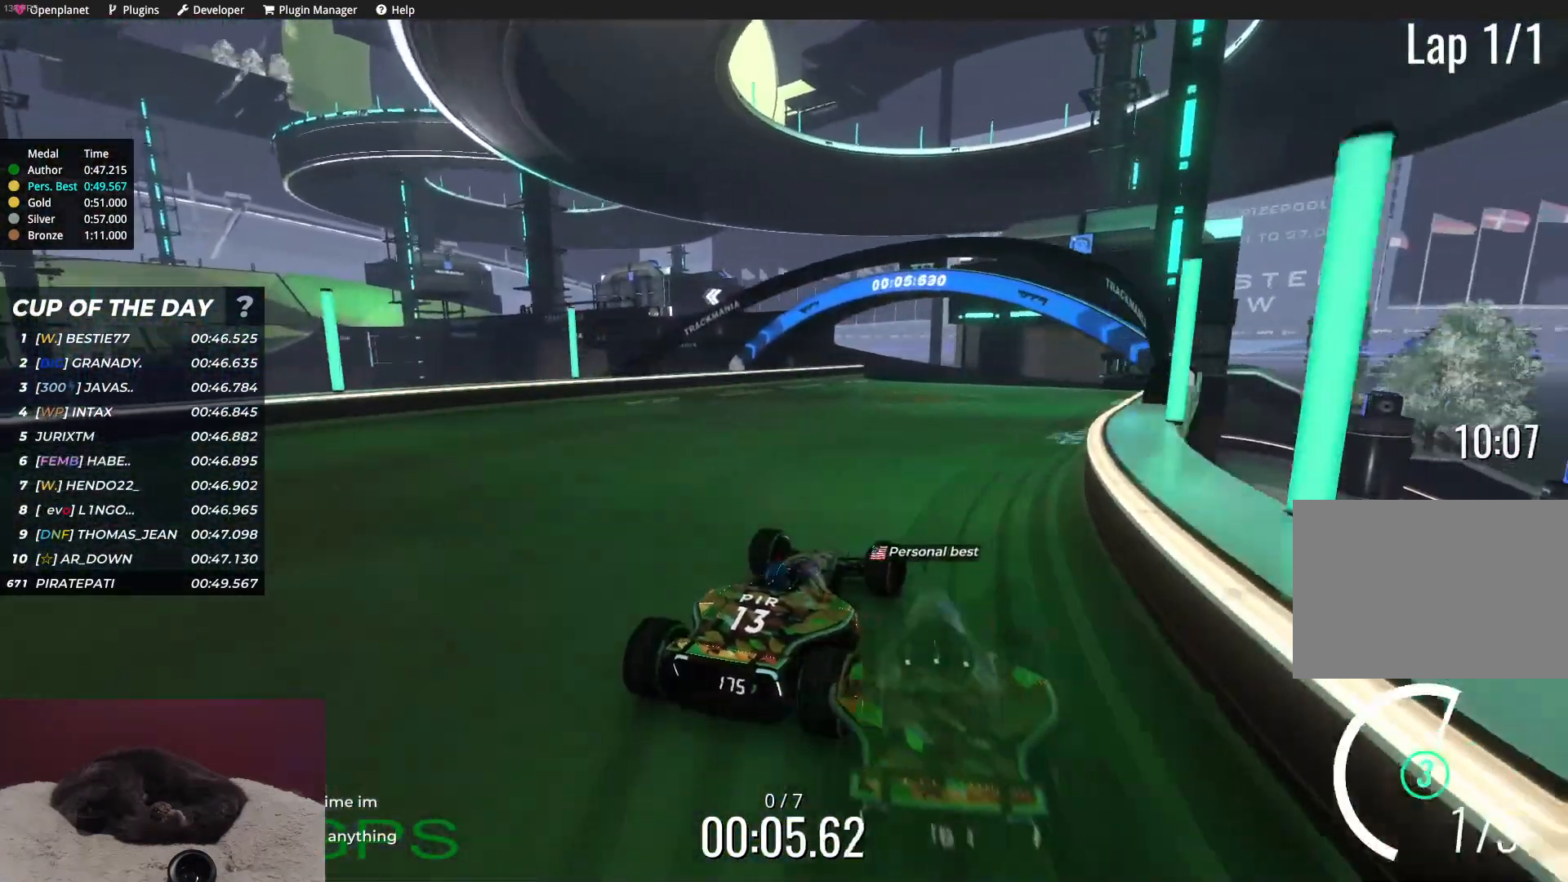
{"keys": ["up"], "events": [[167, "left", "down"], [467, "left", "up"]]}
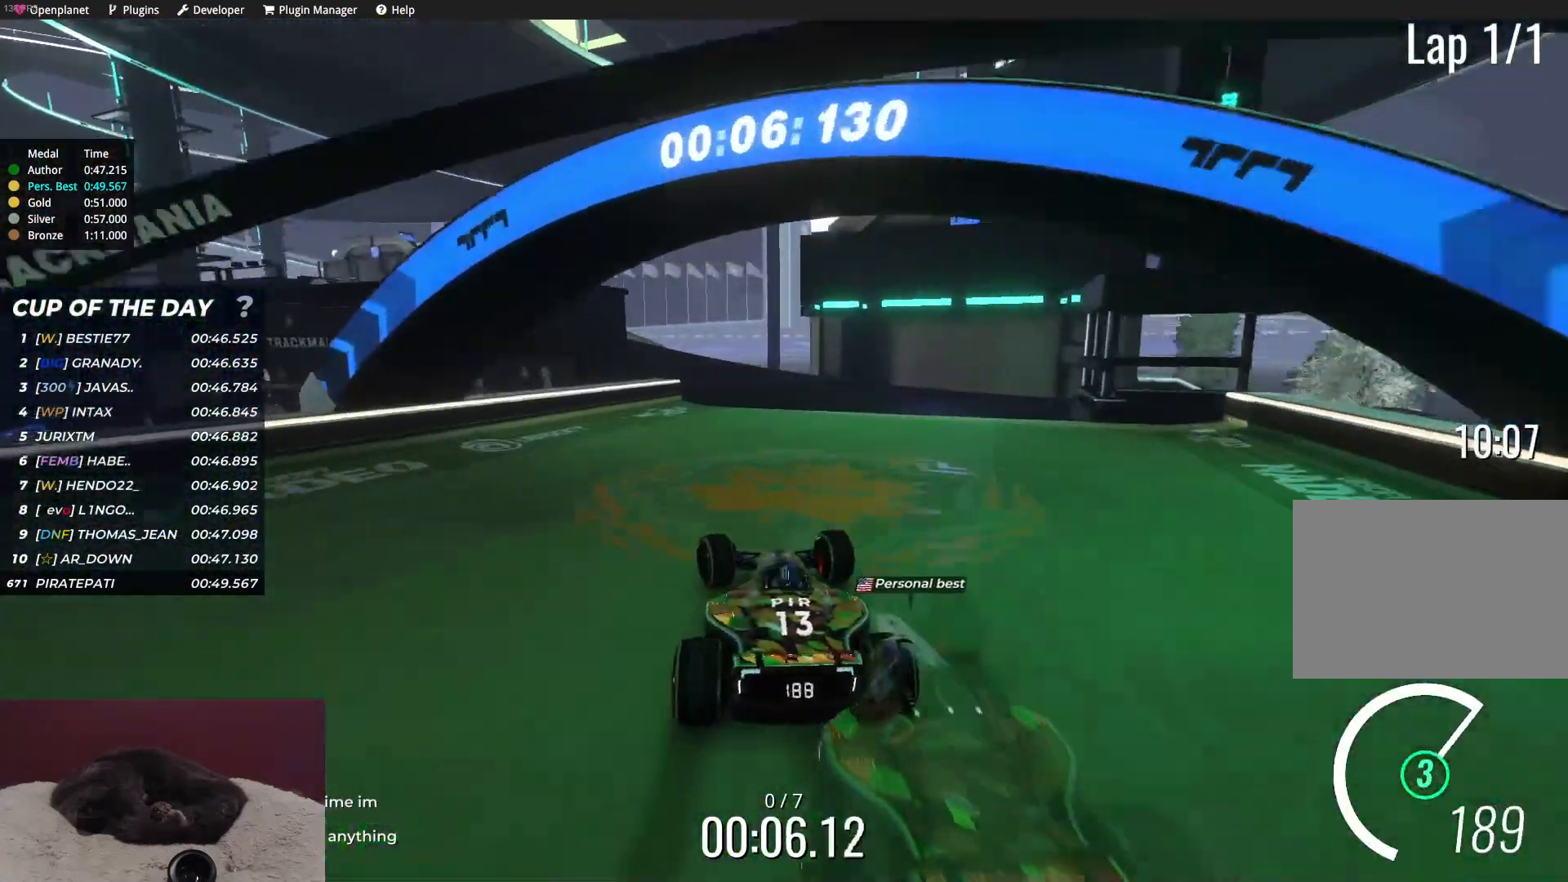
{"keys": ["up"], "events": [[300, "left", "down"], [450, "left", "up"]]}
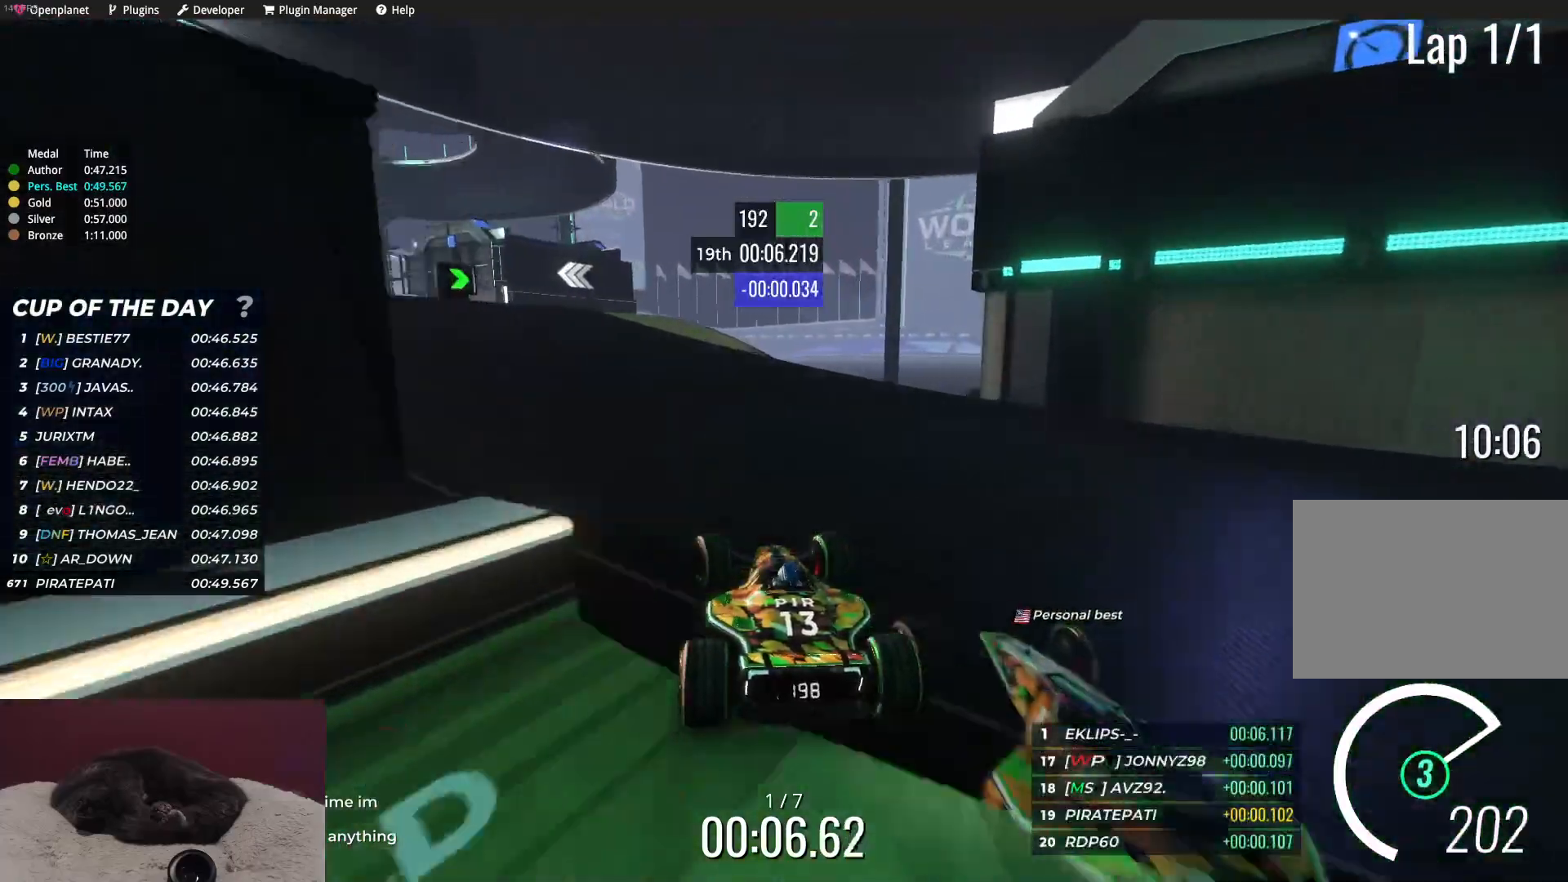
{"keys": ["left", "up"], "events": [[83, "left", "down"]]}
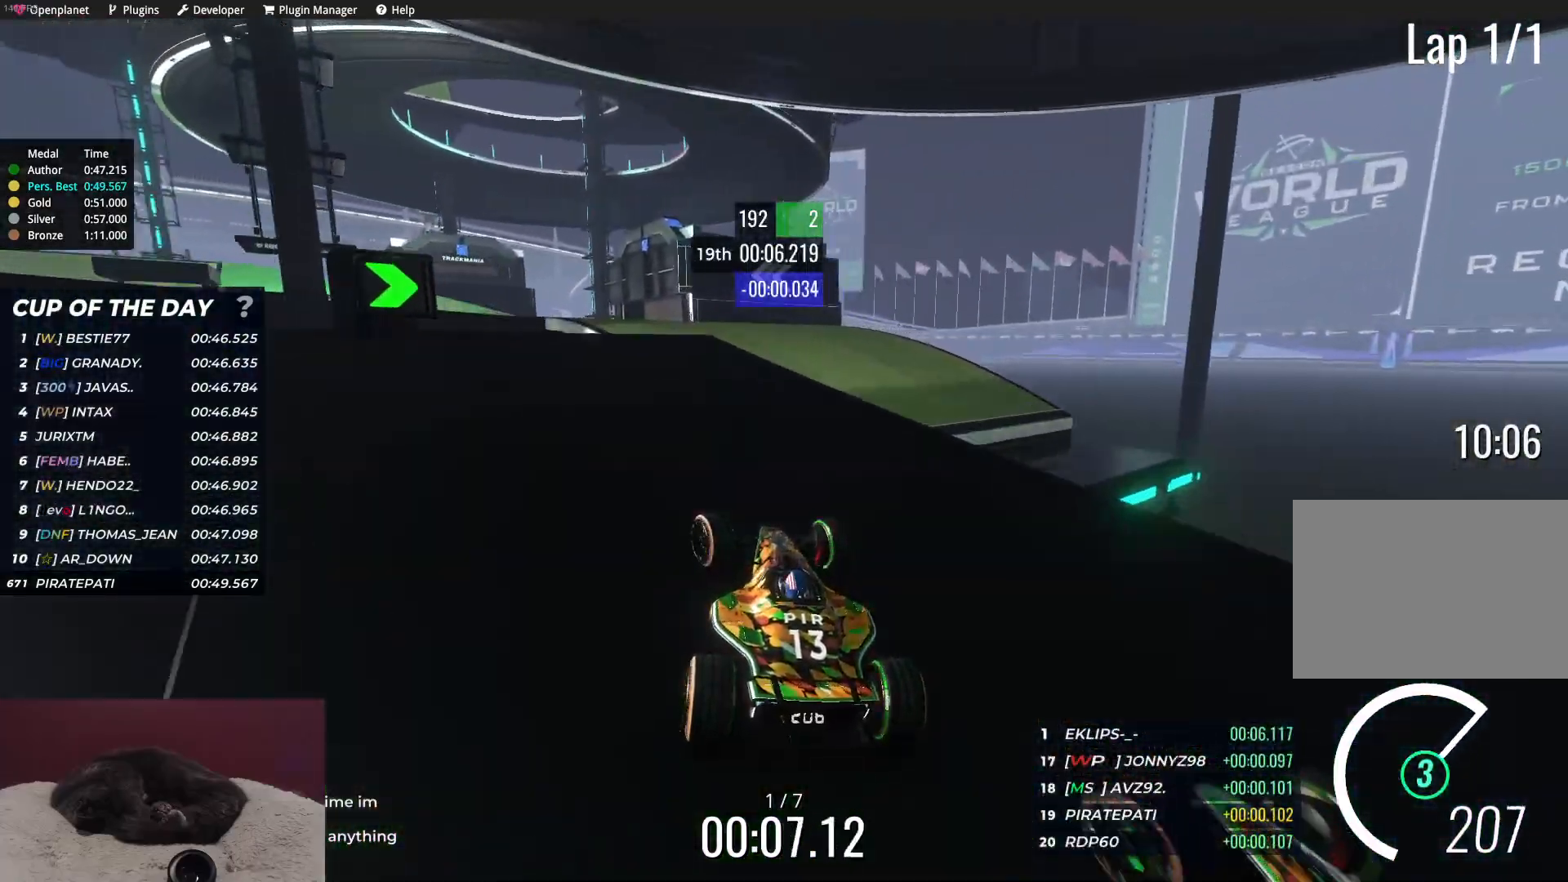
{"keys": ["up"], "events": [[50, "left", "up"], [133, "left", "down"], [167, "left", "up"]]}
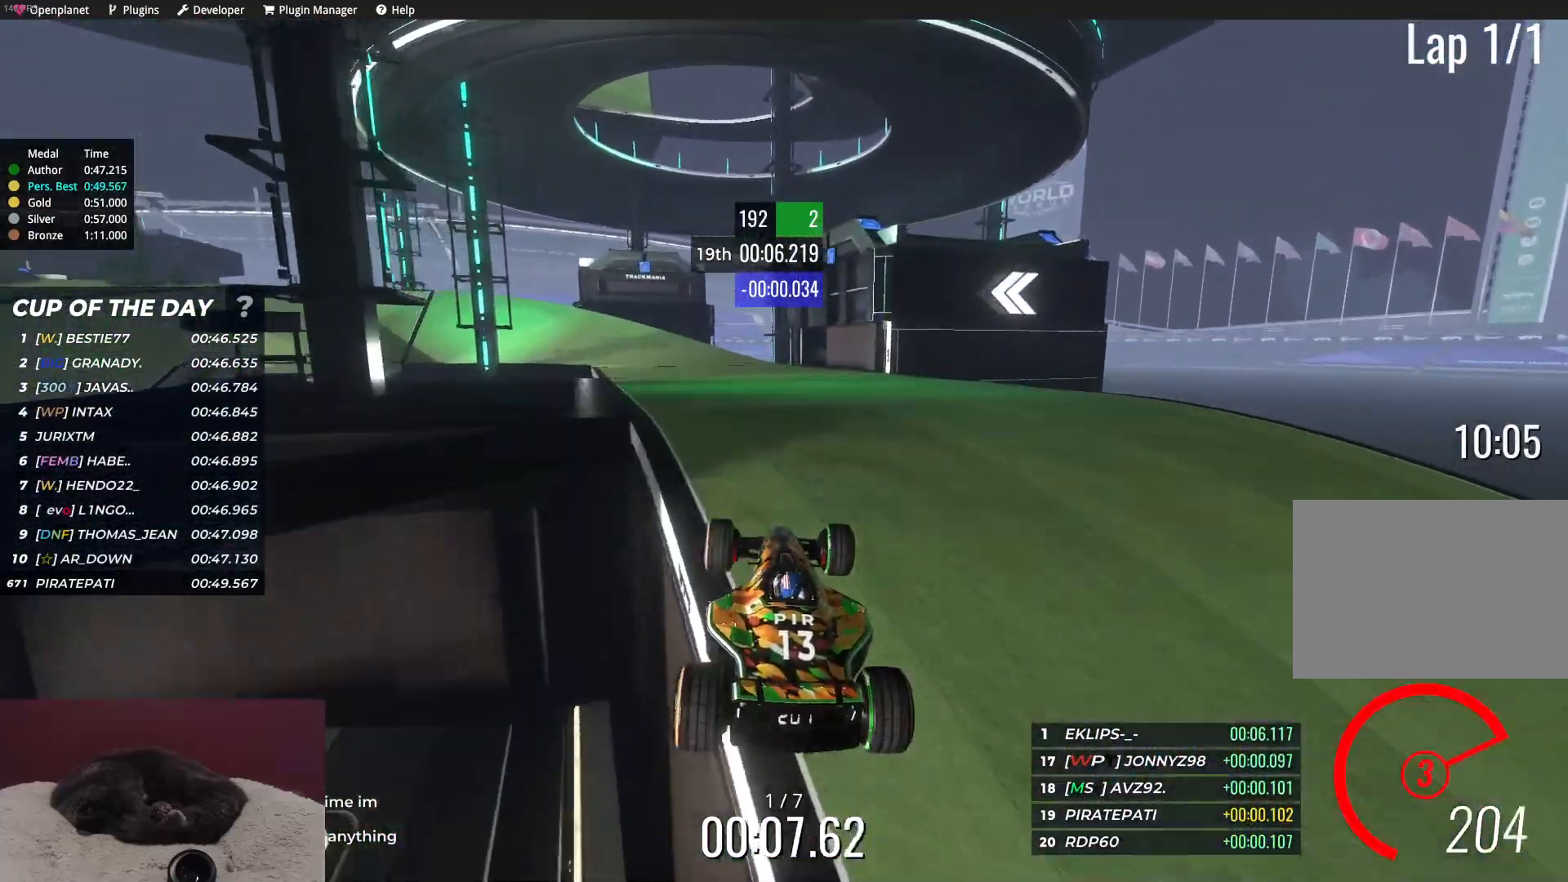
{"keys": ["left", "up"], "events": [[500, "left", "down"]]}
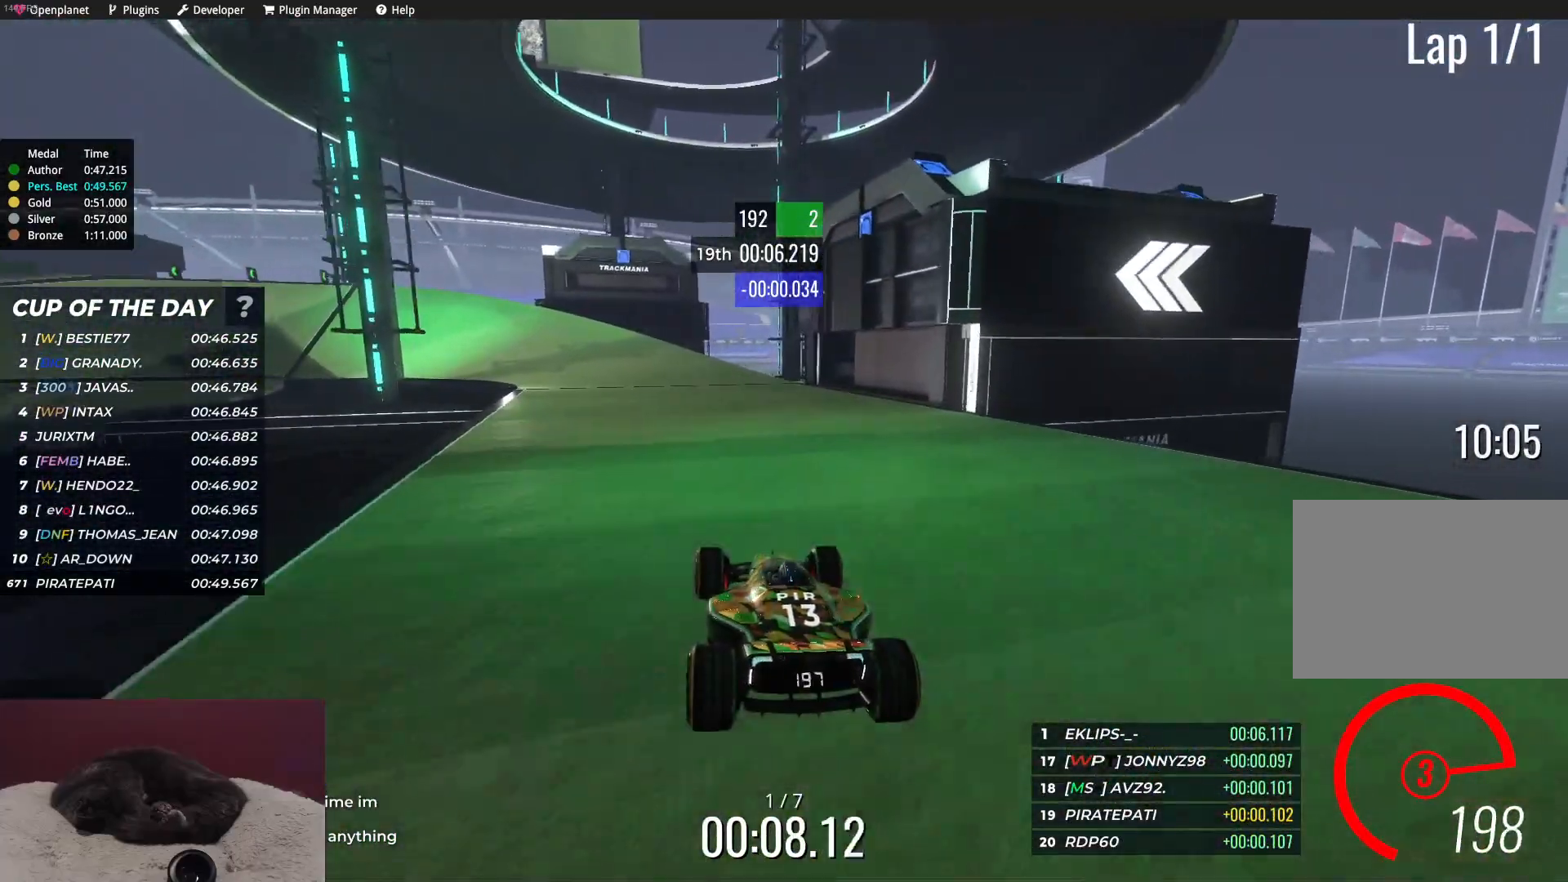
{"keys": ["left", "up"], "events": []}
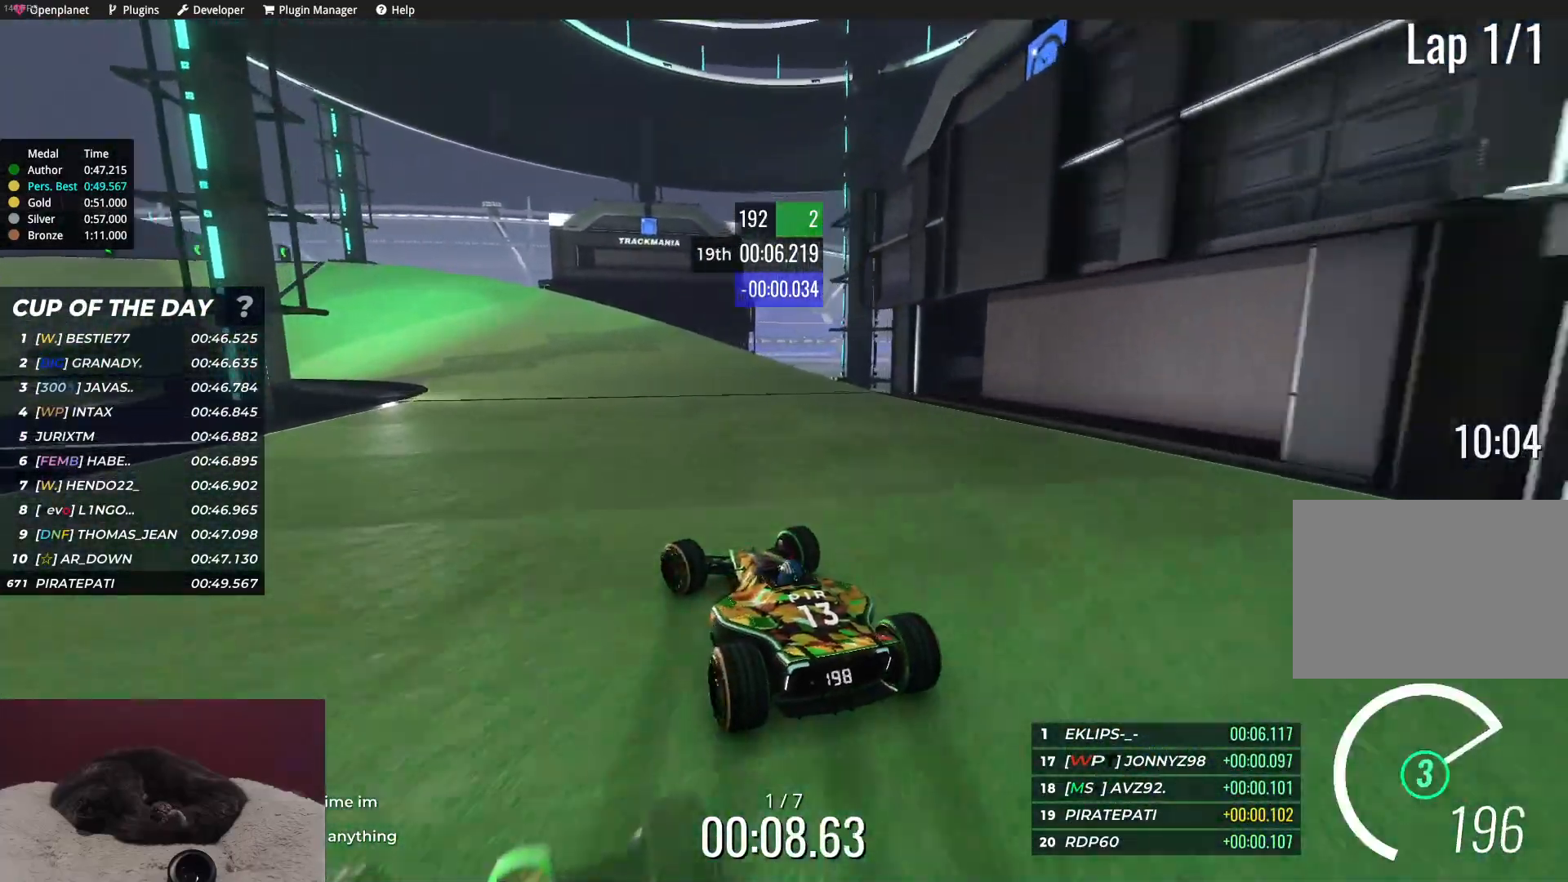
{"keys": ["left", "up"], "events": [[83, "left", "up"], [233, "left", "down"], [350, "left", "up"], [450, "left", "down"]]}
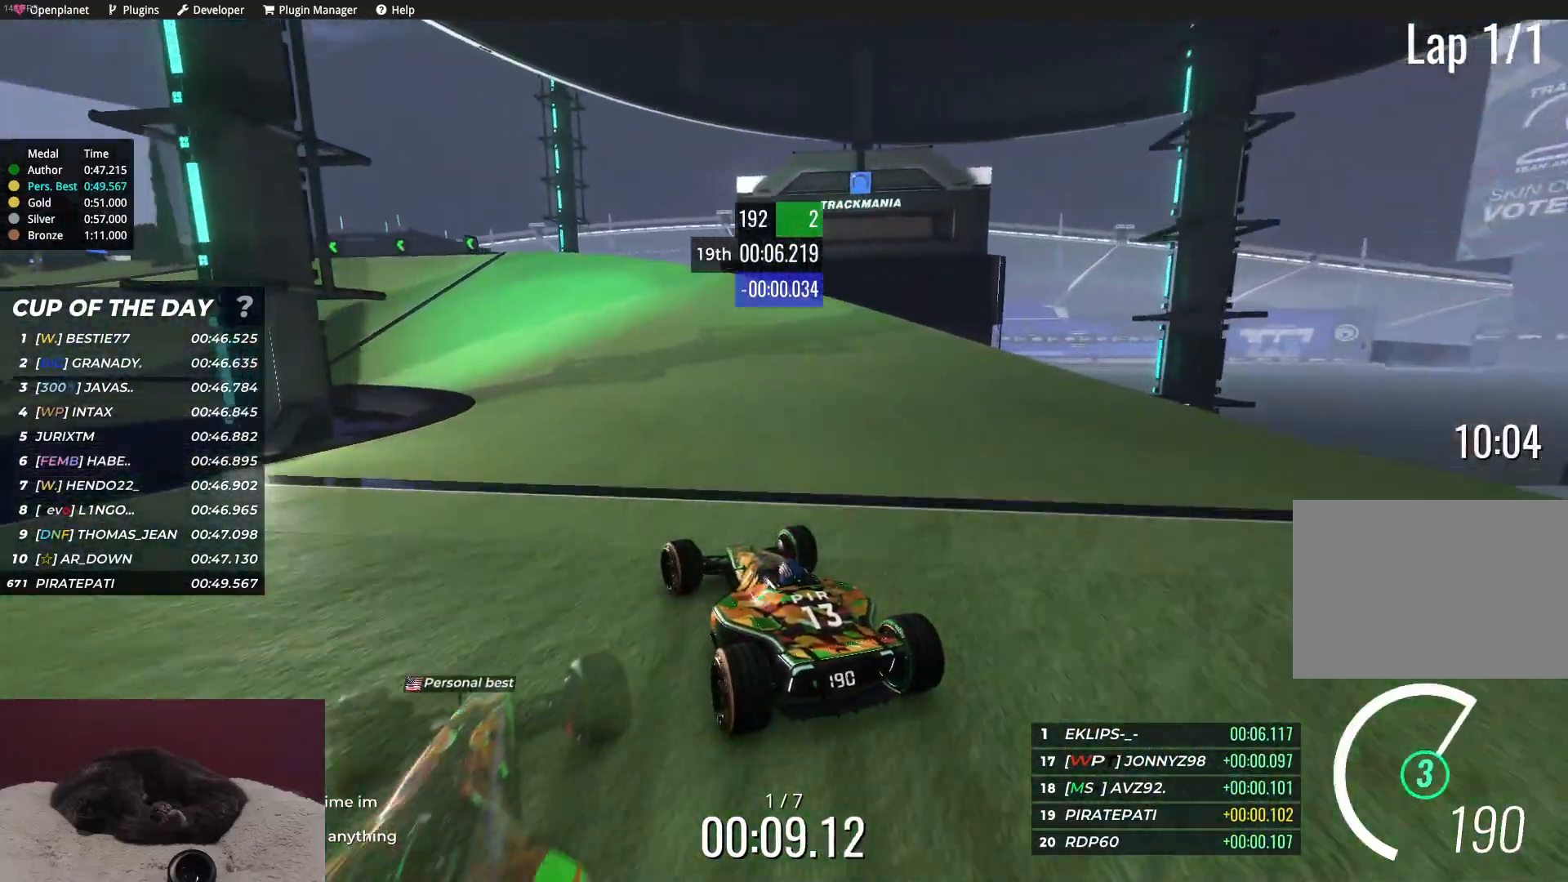
{"keys": ["left", "up"], "events": [[50, "left", "up"], [133, "left", "down"]]}
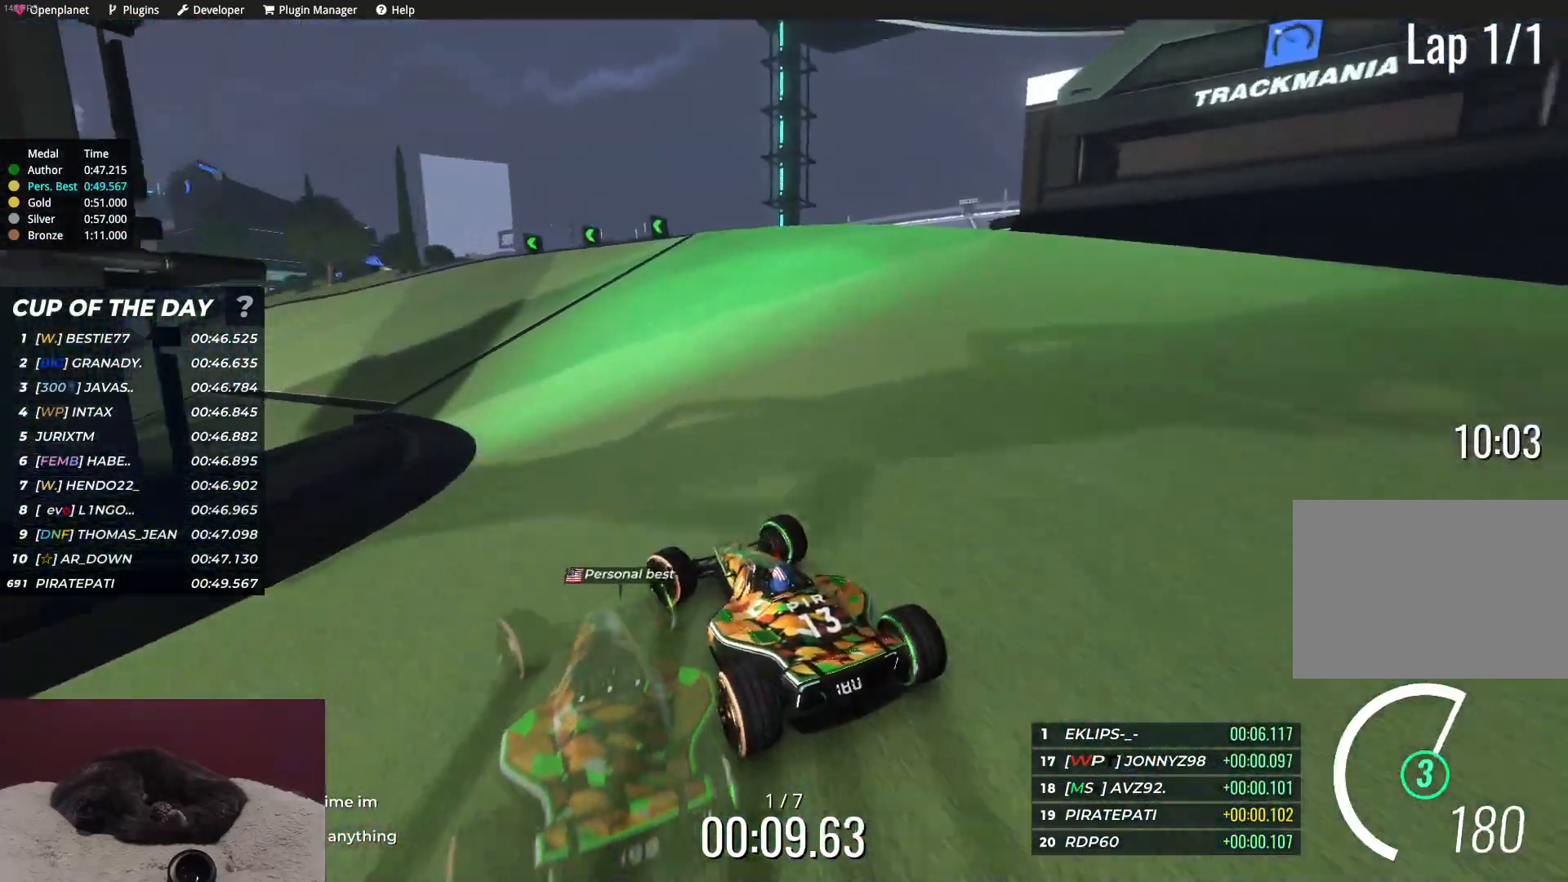
{"keys": ["up"], "events": [[133, "left", "up"], [233, "left", "down"], [500, "left", "up"]]}
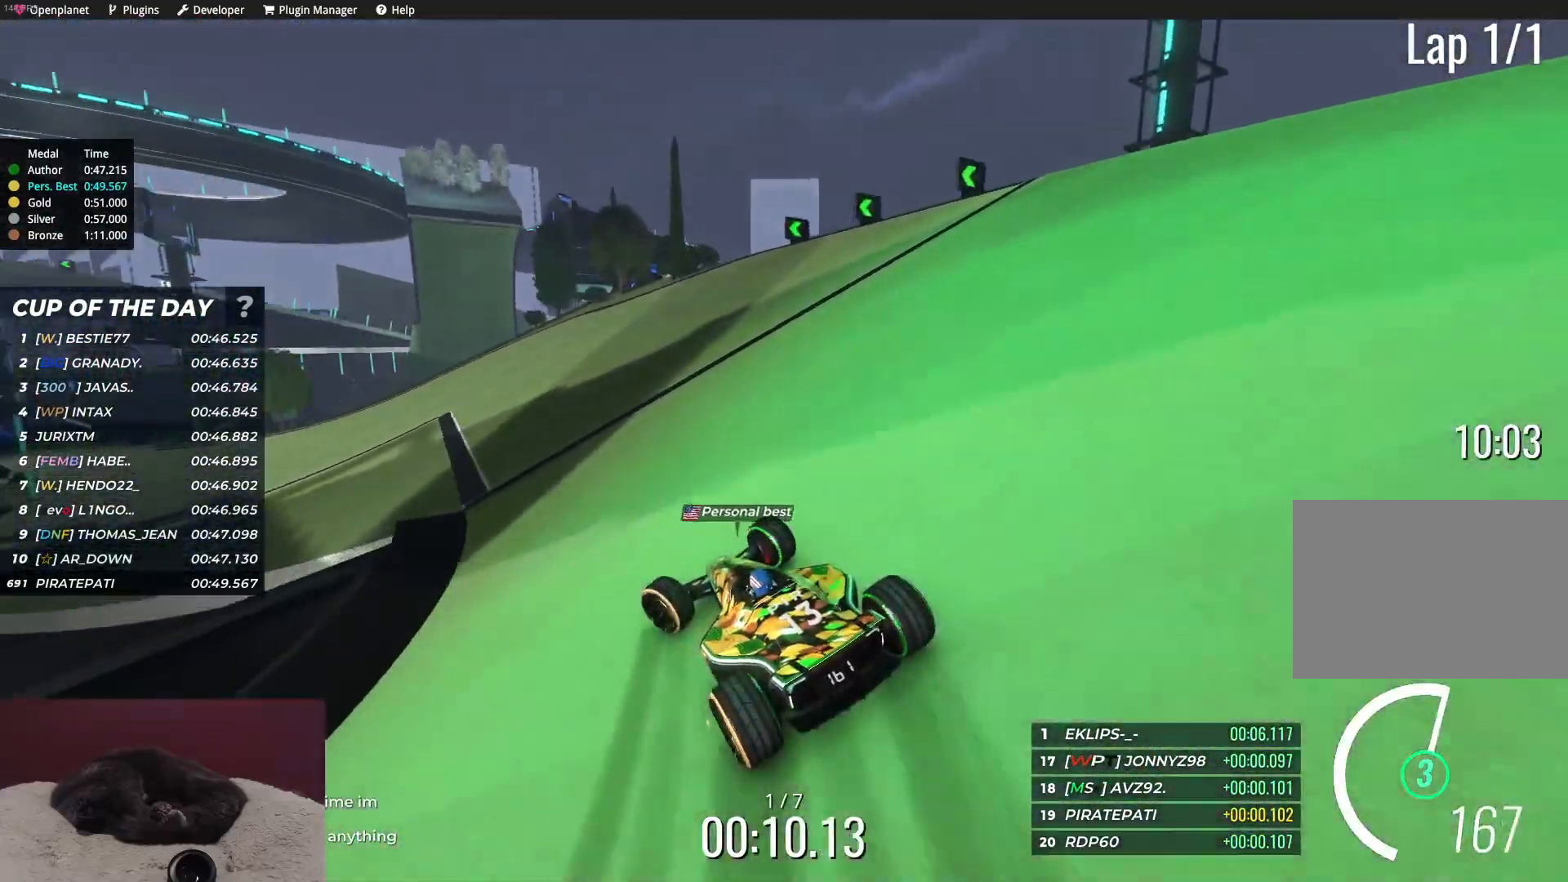
{"keys": ["up"], "events": [[83, "left", "down"], [200, "left", "up"], [300, "left", "down"], [417, "left", "up"]]}
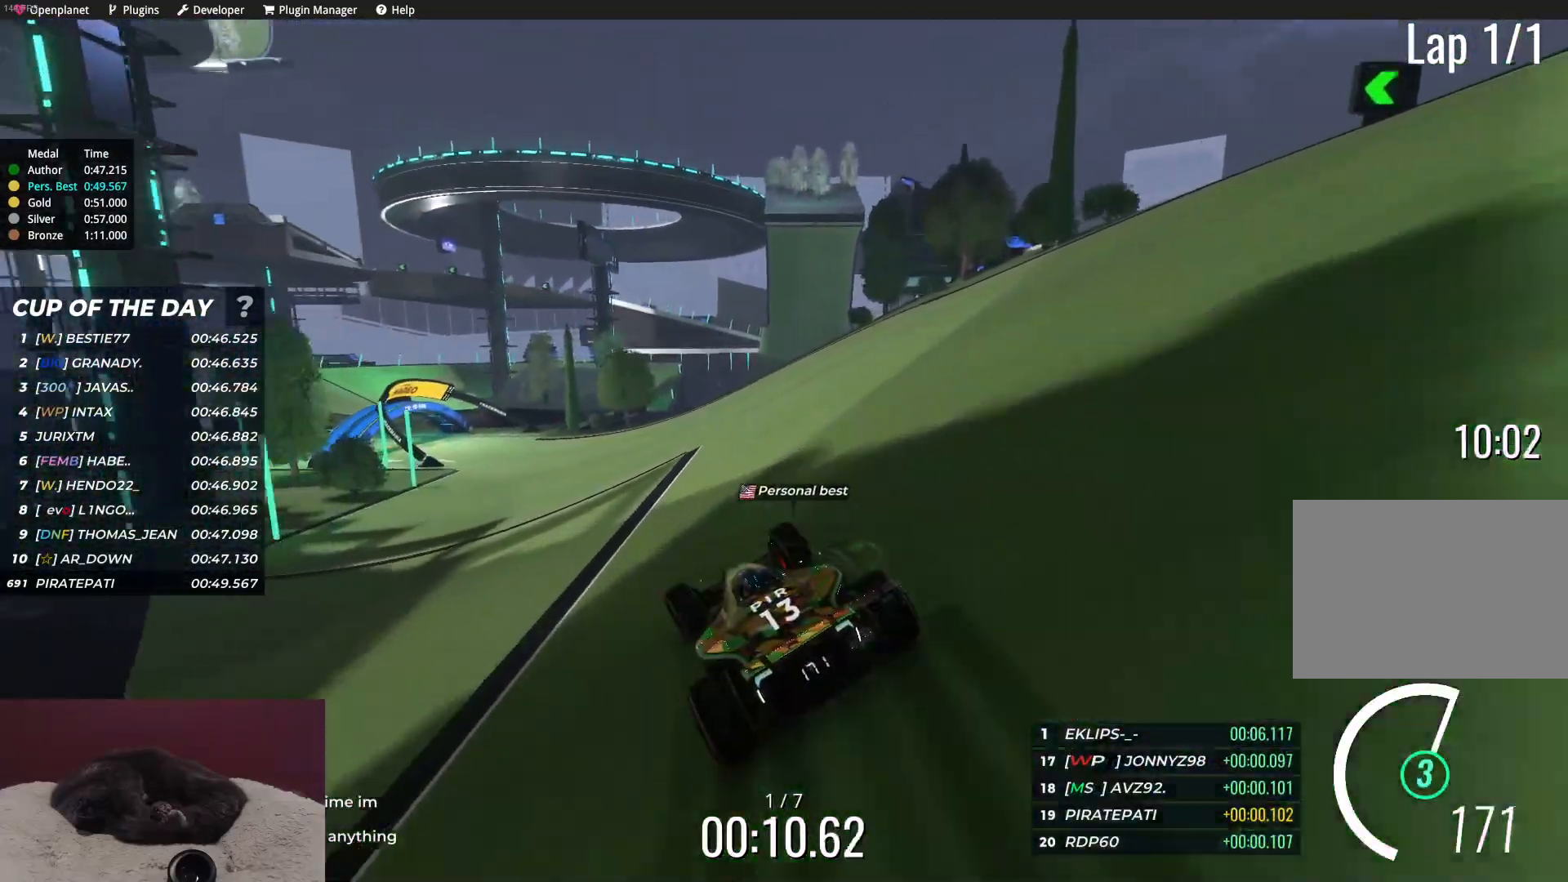
{"keys": ["left", "up"], "events": [[83, "left", "down"], [200, "left", "up"], [433, "left", "down"]]}
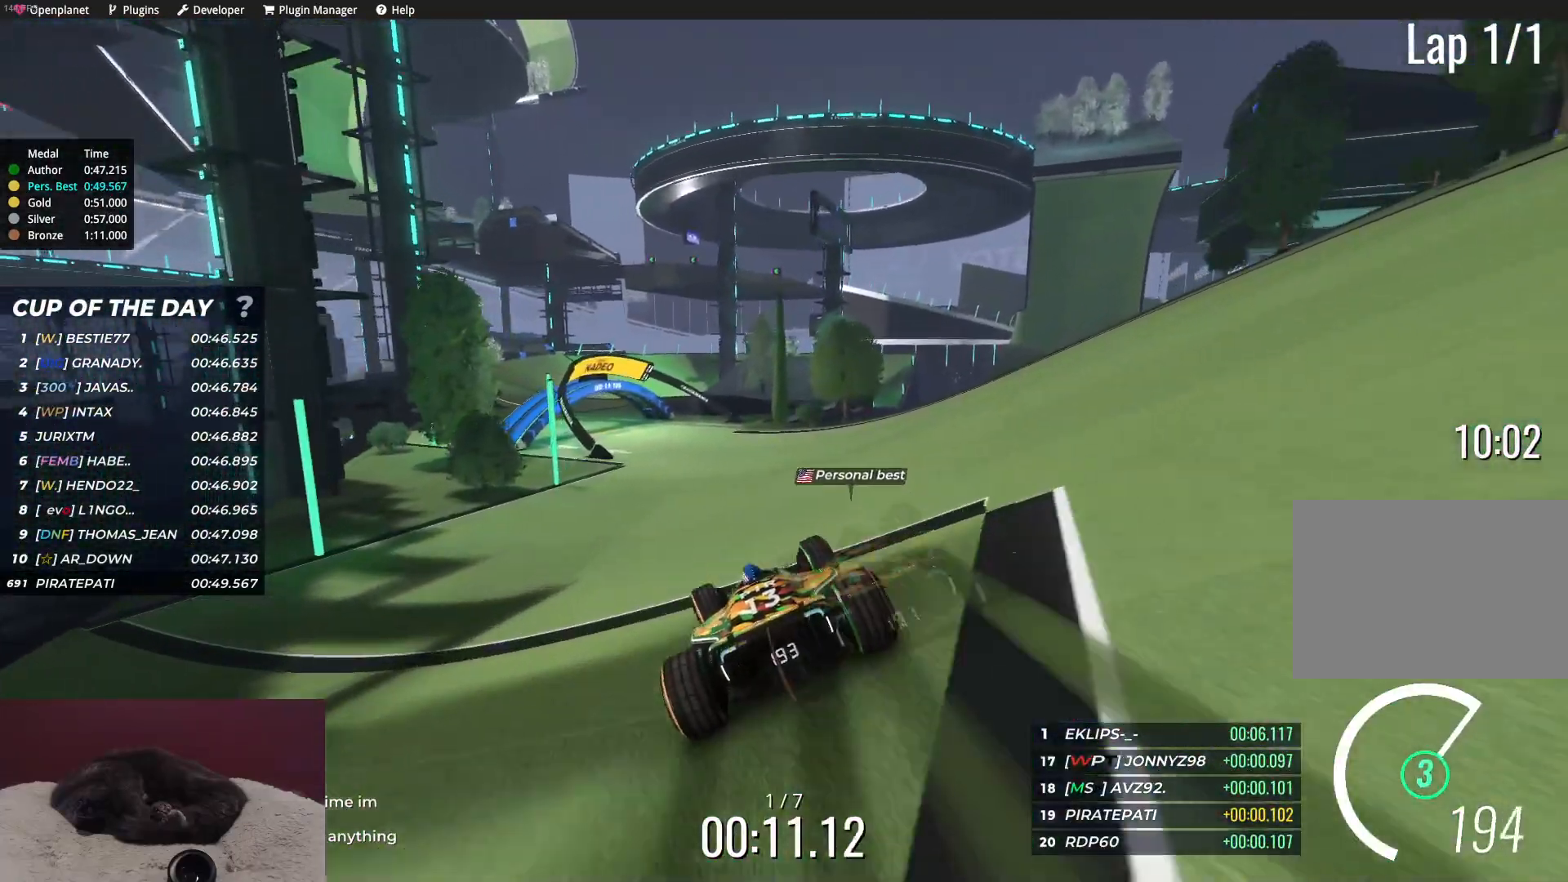
{"keys": ["left", "up"], "events": [[50, "left", "up"], [283, "left", "down"], [333, "left", "up"], [467, "left", "down"]]}
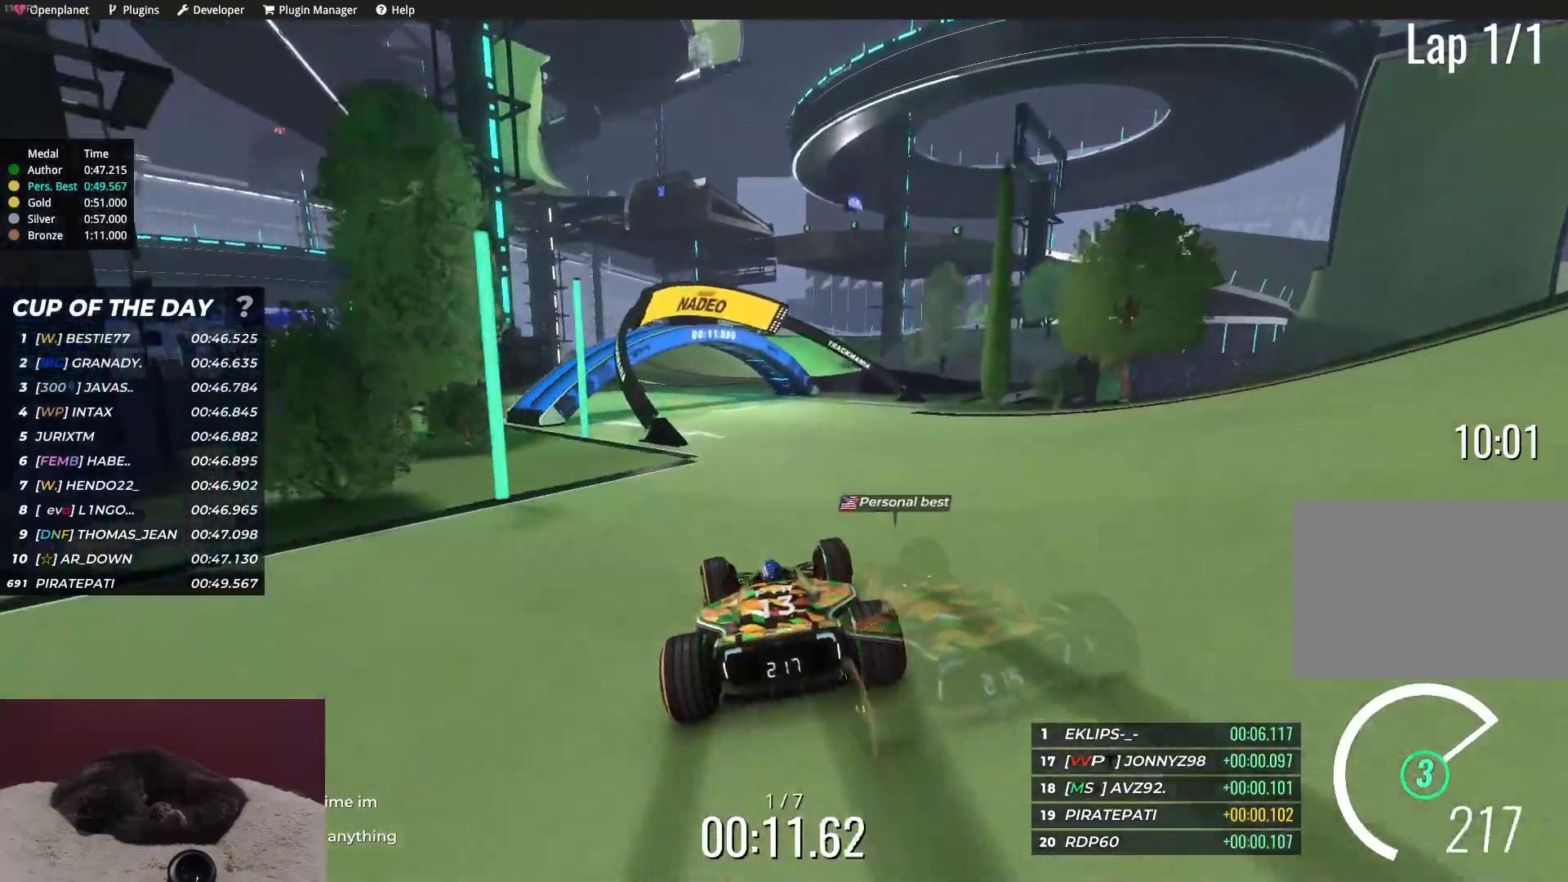
{"keys": ["up"], "events": [[17, "left", "up"], [117, "left", "down"], [183, "left", "up"]]}
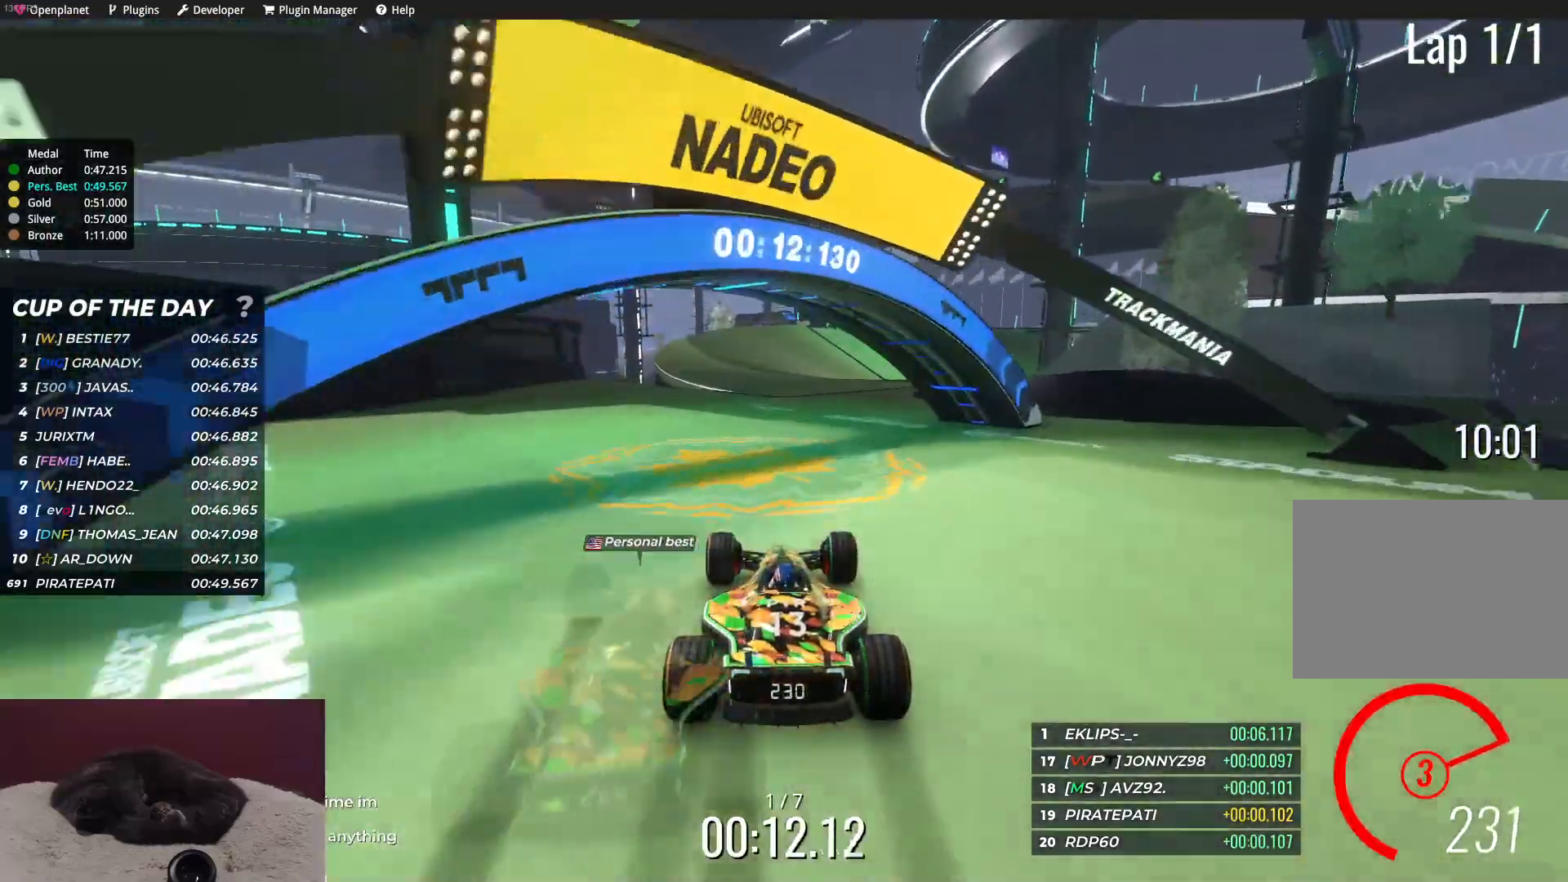
{"keys": ["right", "up"], "events": [[183, "left", "down"], [250, "left", "up"], [417, "right", "down"]]}
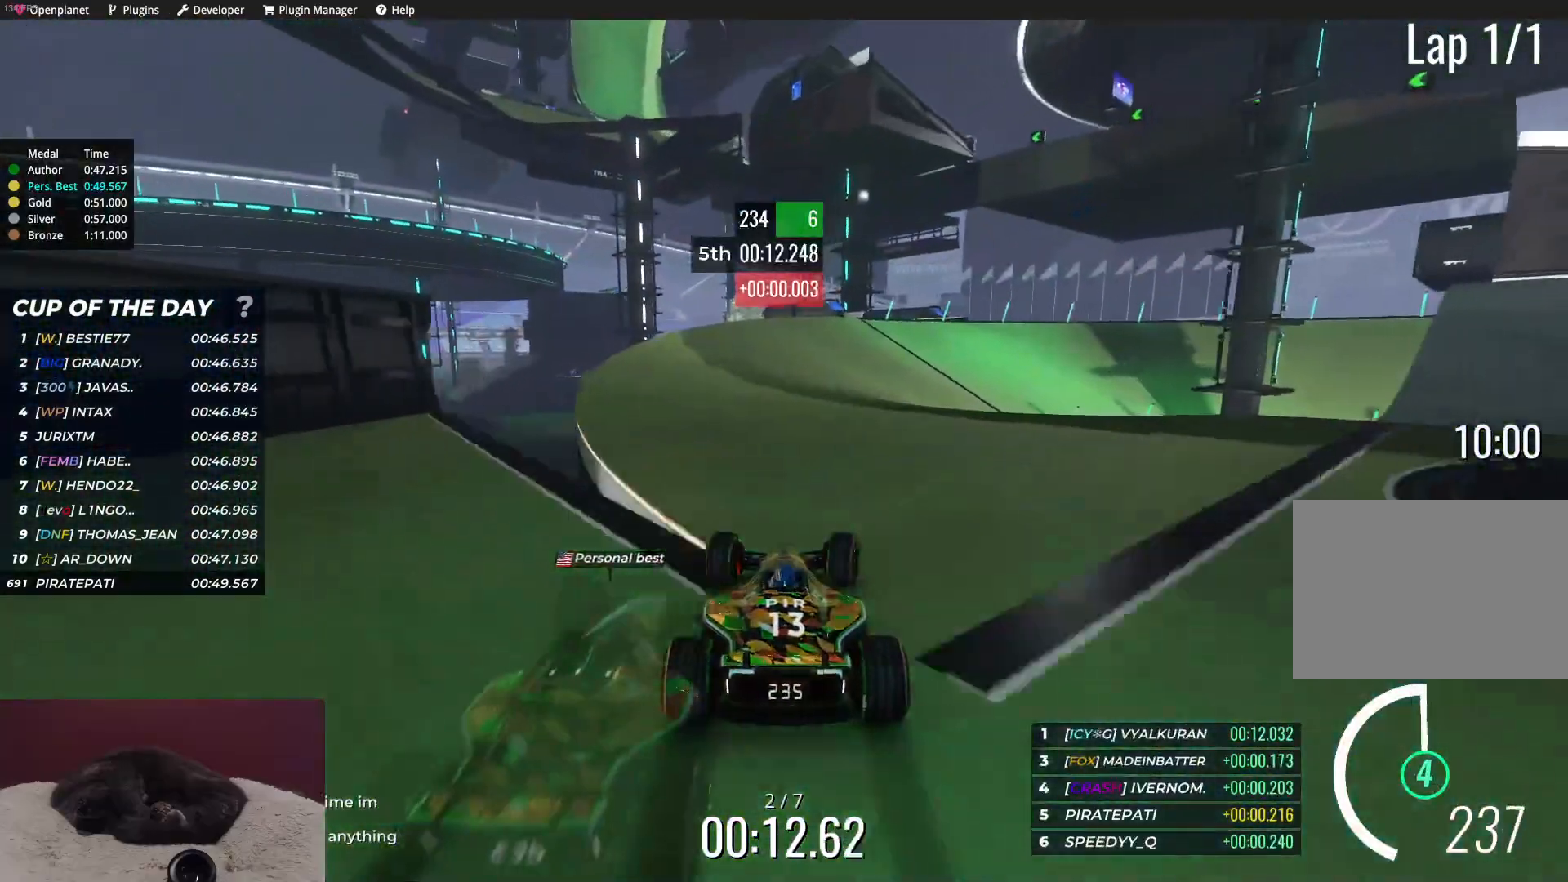
{"keys": ["right", "up"], "events": []}
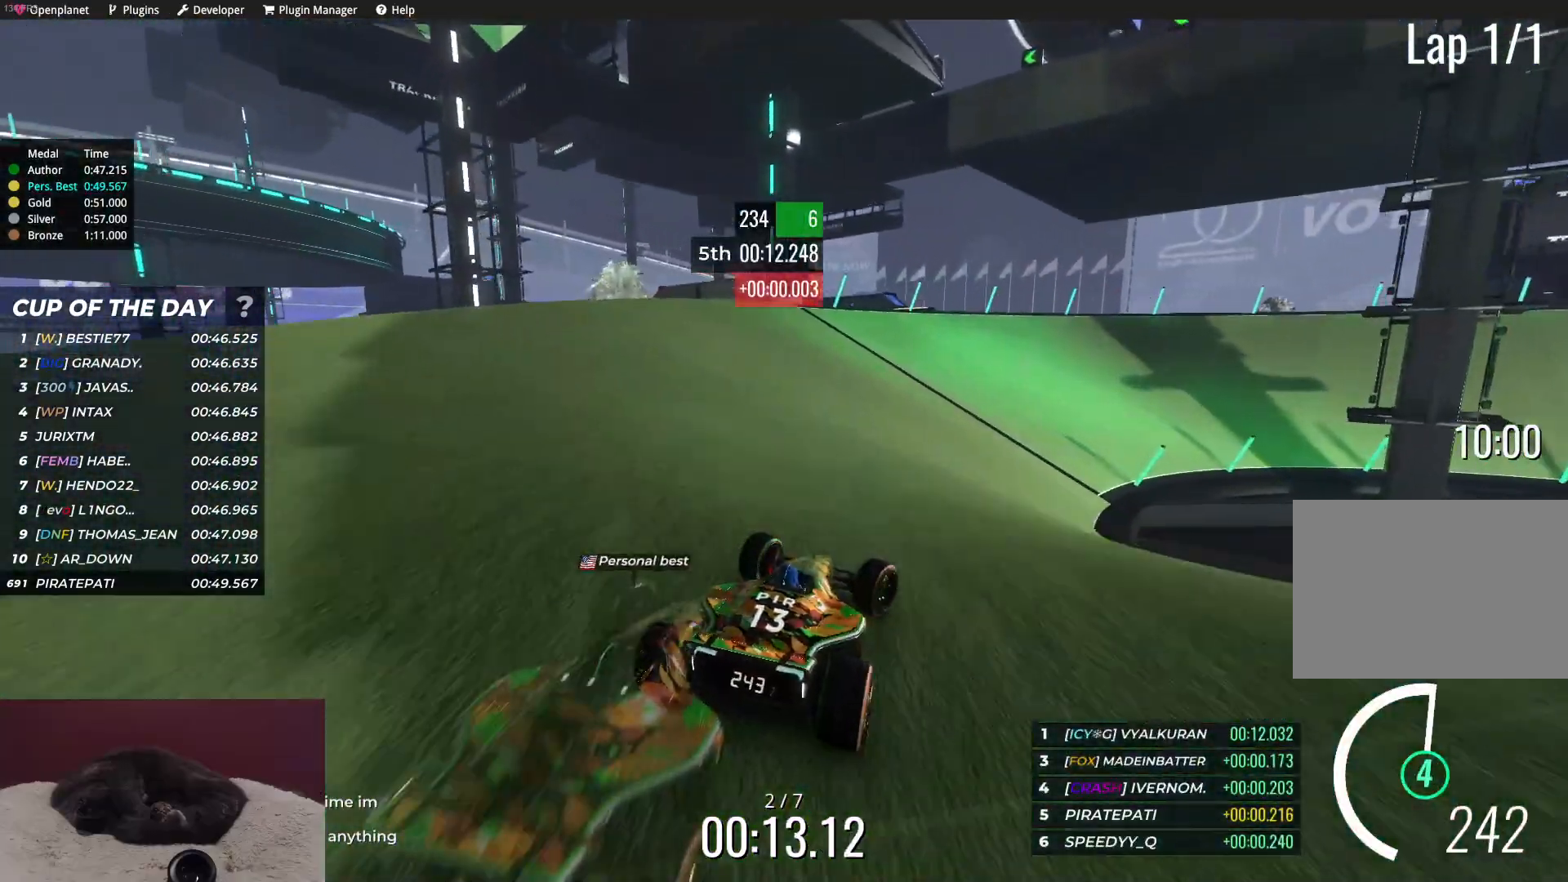
{"keys": ["right", "up"], "events": []}